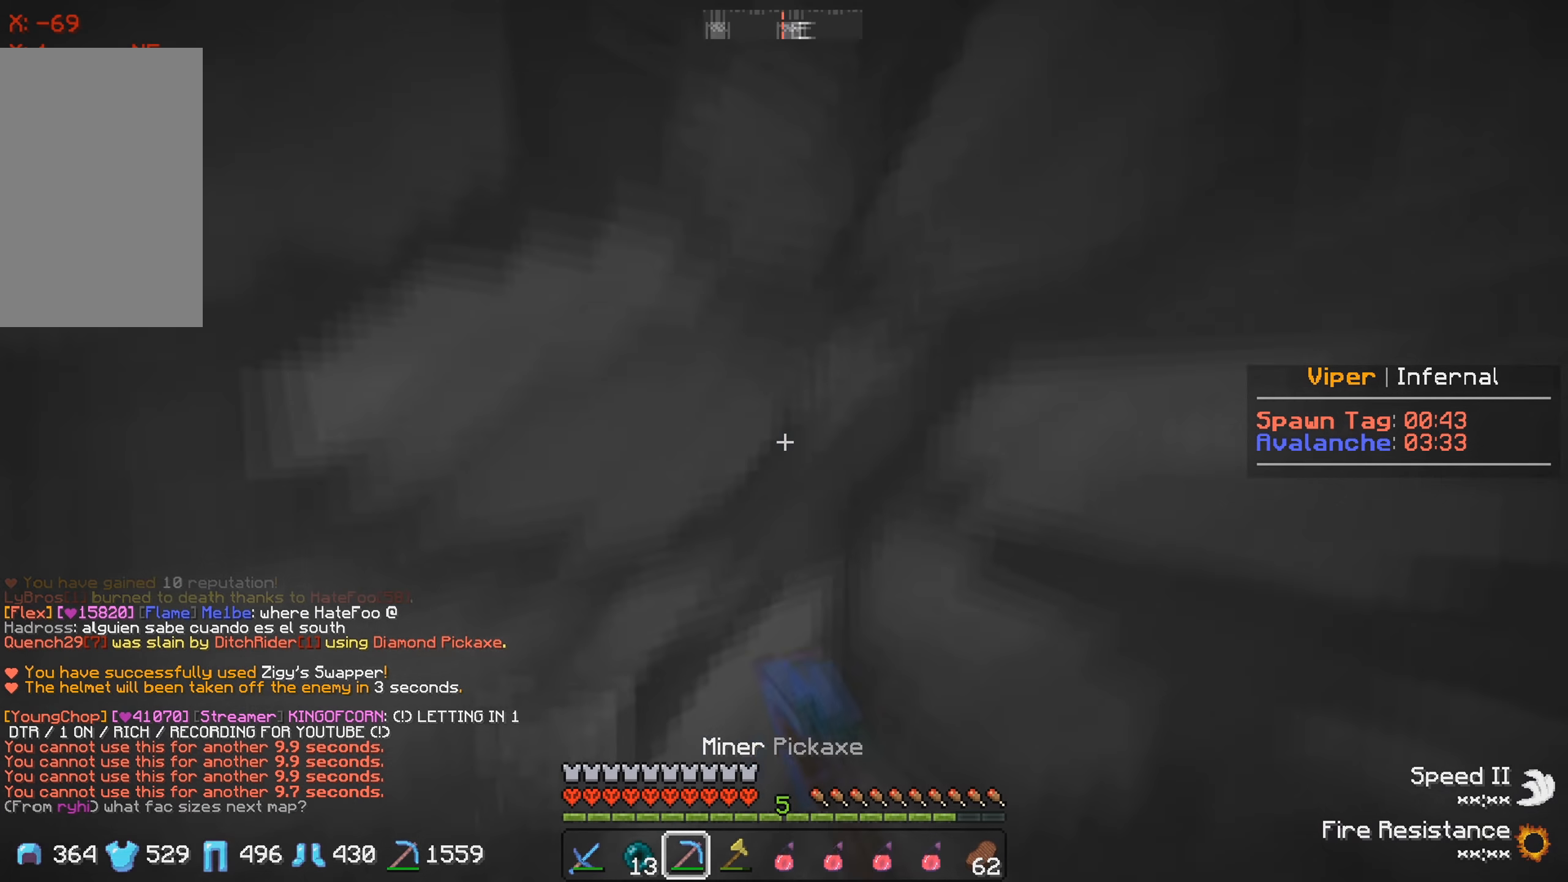
Gameplay with keyboard; each line is a JSON object with the keys held at the frame after it. "events" lists presses ("down") and releases ("up") of "a", "d", "s" and "w" between this image and that frame as [ms after this image, input, new state], when the widget could be followed in between. No other keys are recorded. Mouse input is not recorded.
{"keys": ["a"], "events": [[100, "w", "up"], [167, "s", "down"], [300, "a", "down"], [350, "s", "up"]]}
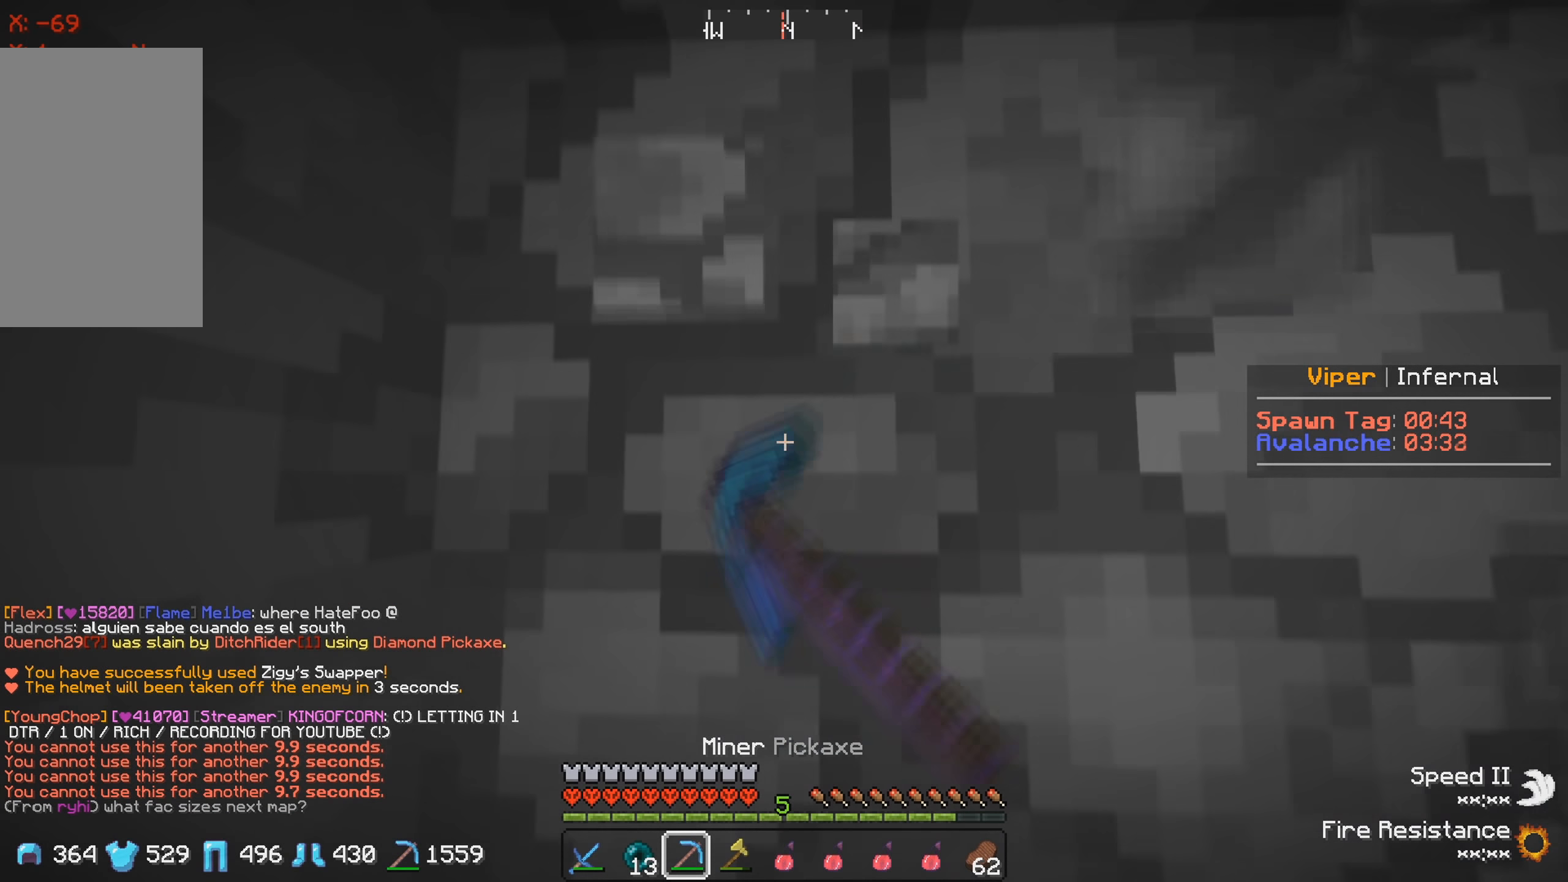
{"keys": ["a", "w"], "events": [[50, "a", "up"], [233, "w", "down"], [267, "a", "down"]]}
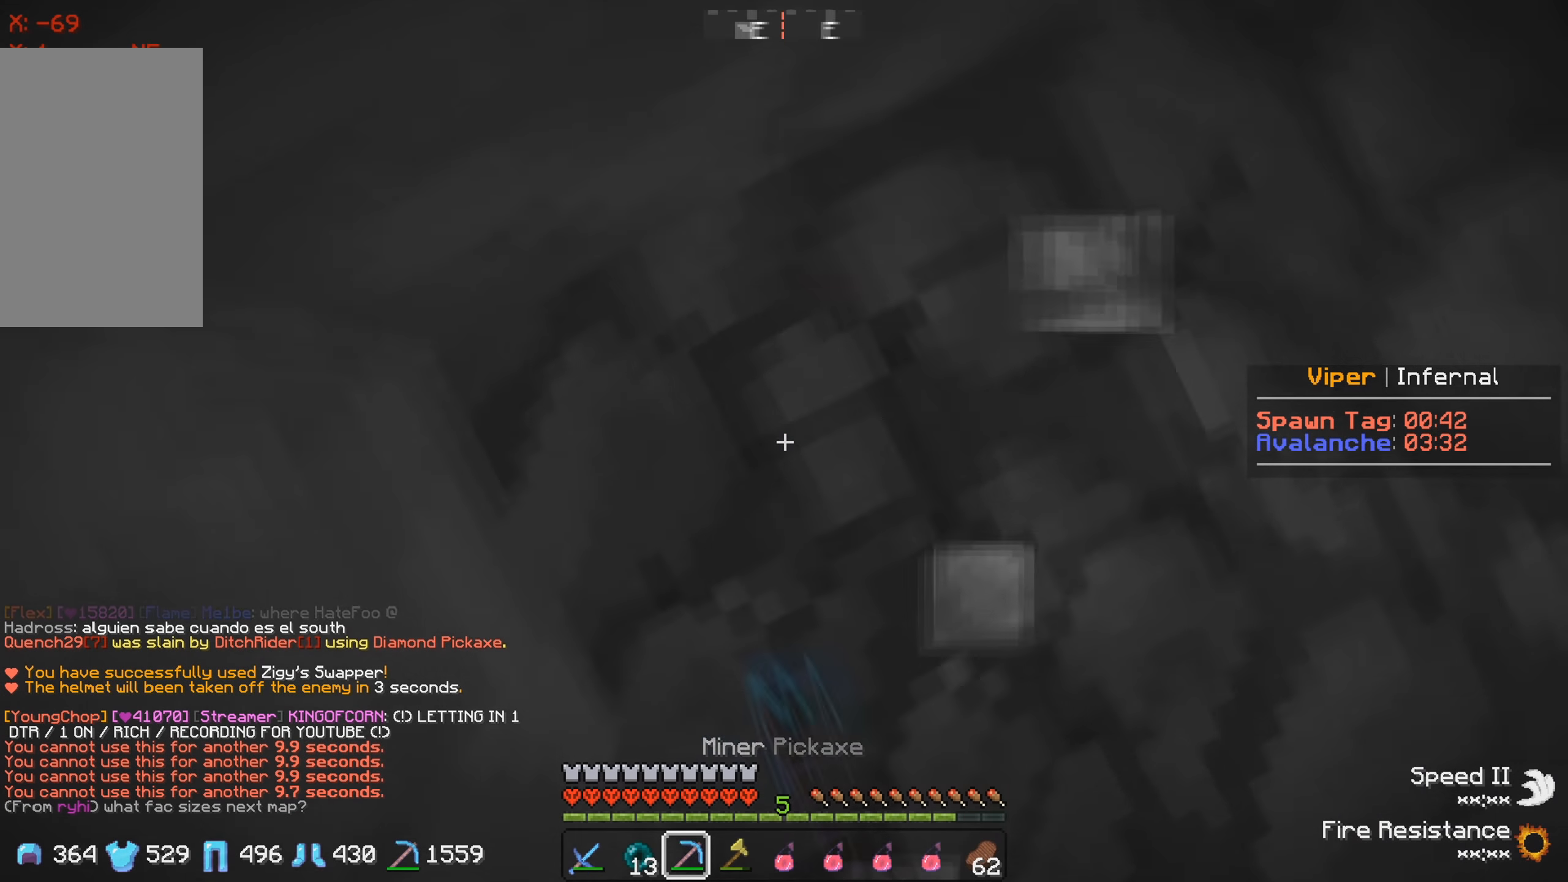
{"keys": [], "events": [[17, "w", "up"], [50, "a", "up"]]}
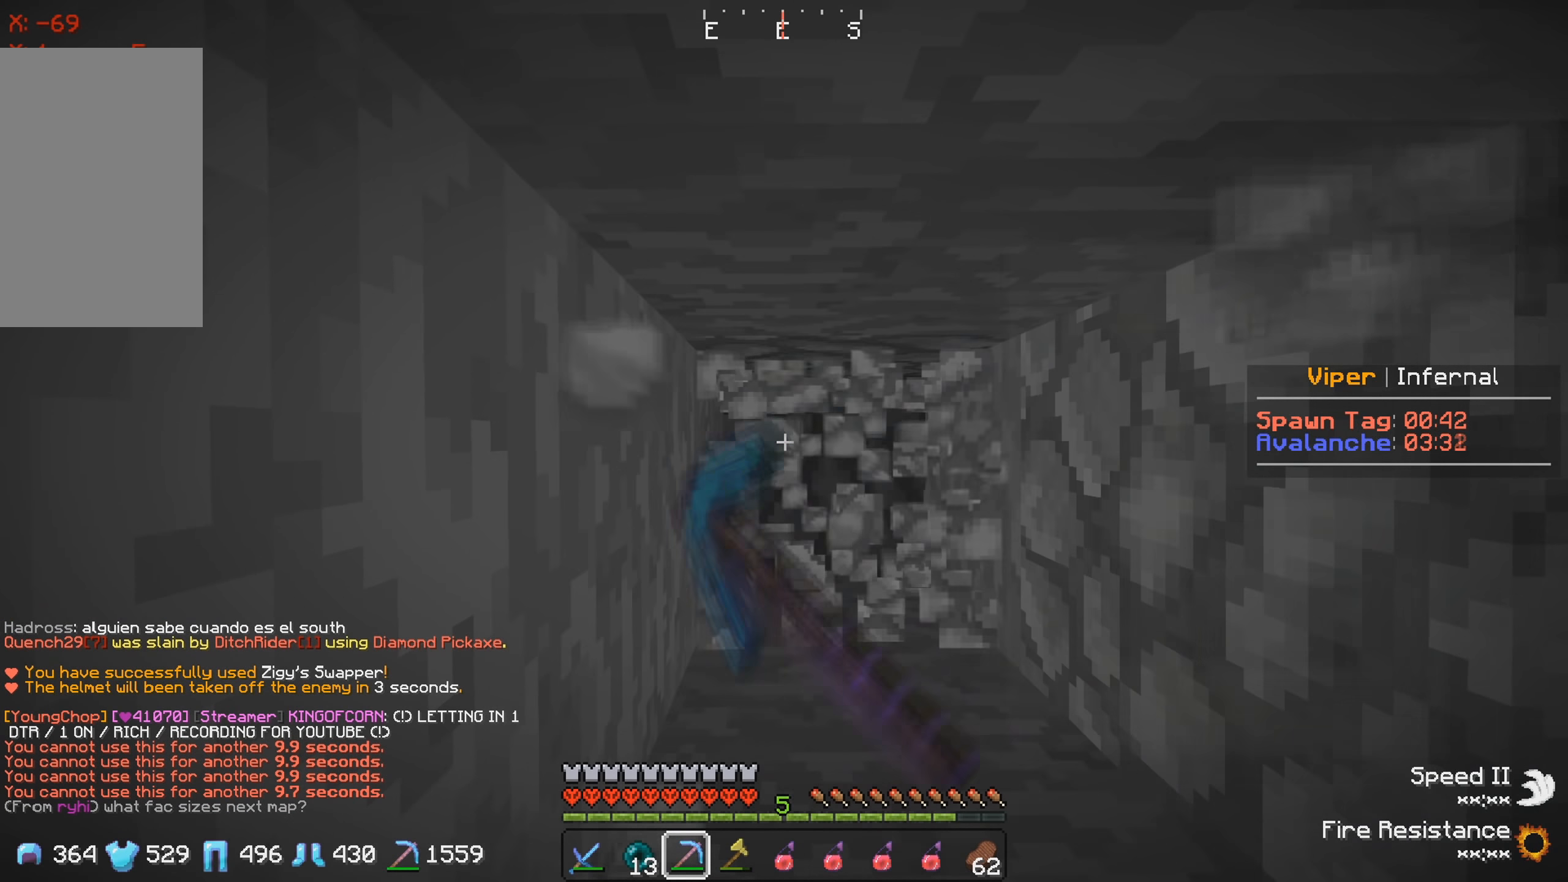
{"keys": [], "events": []}
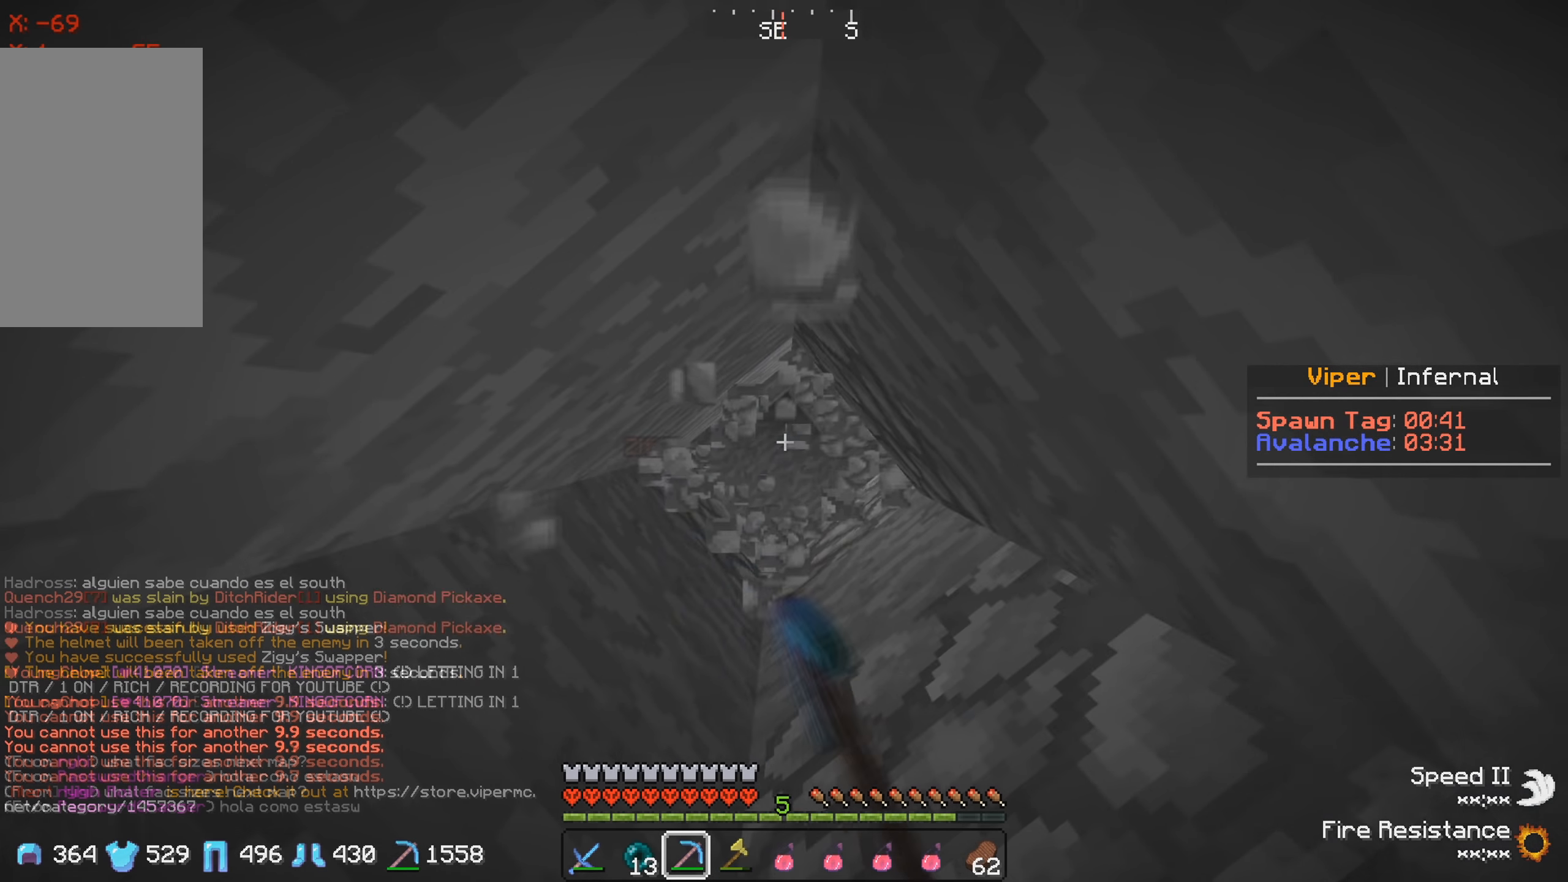
{"keys": ["w"], "events": [[500, "w", "down"]]}
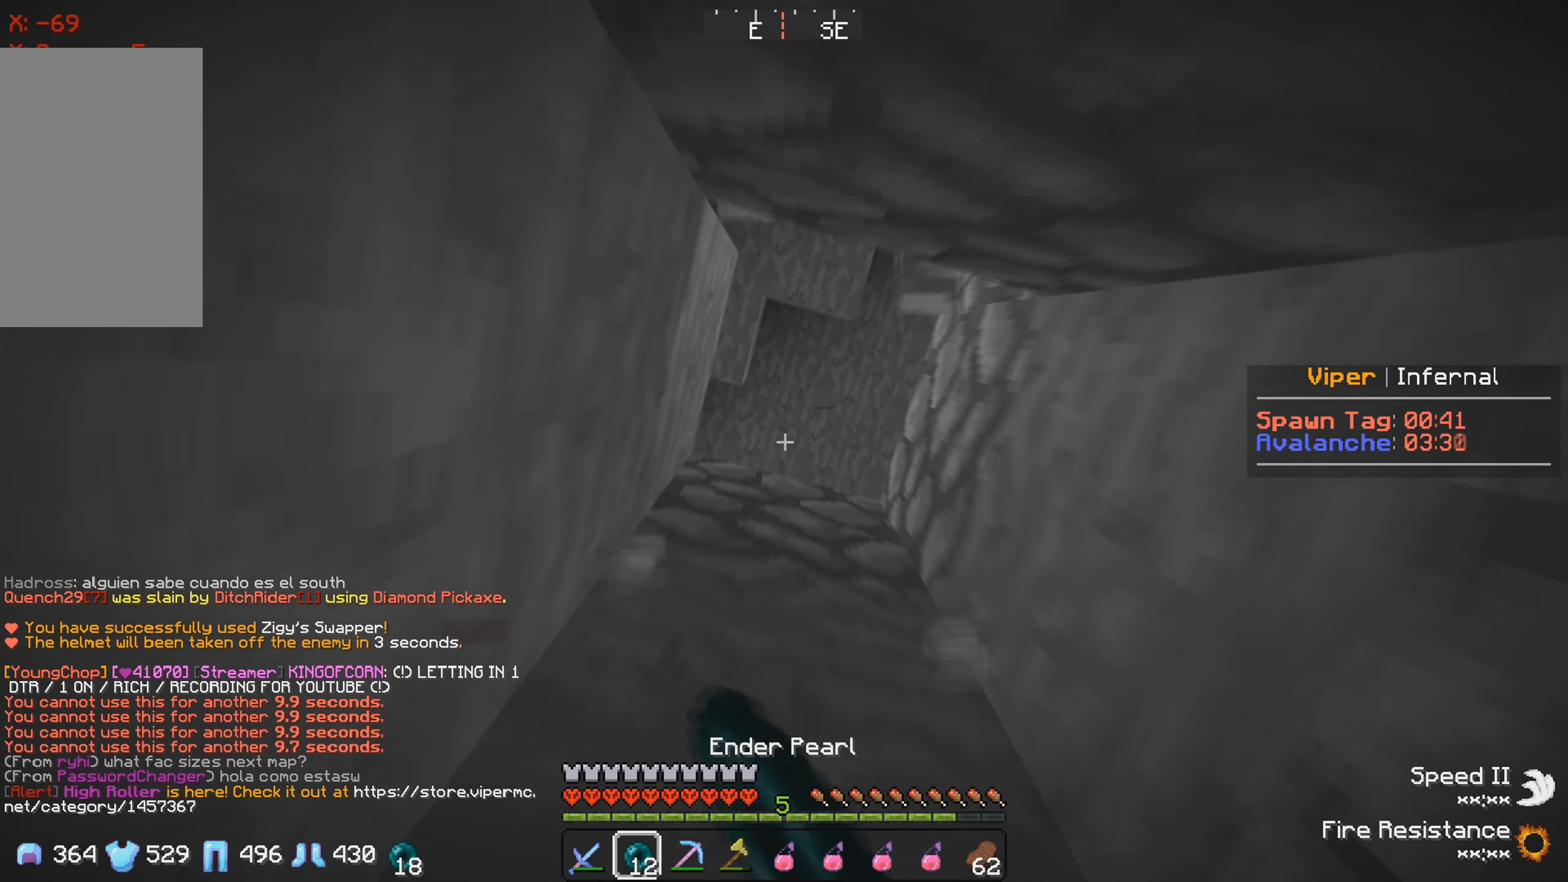
{"keys": ["a", "w"], "events": [[433, "a", "down"]]}
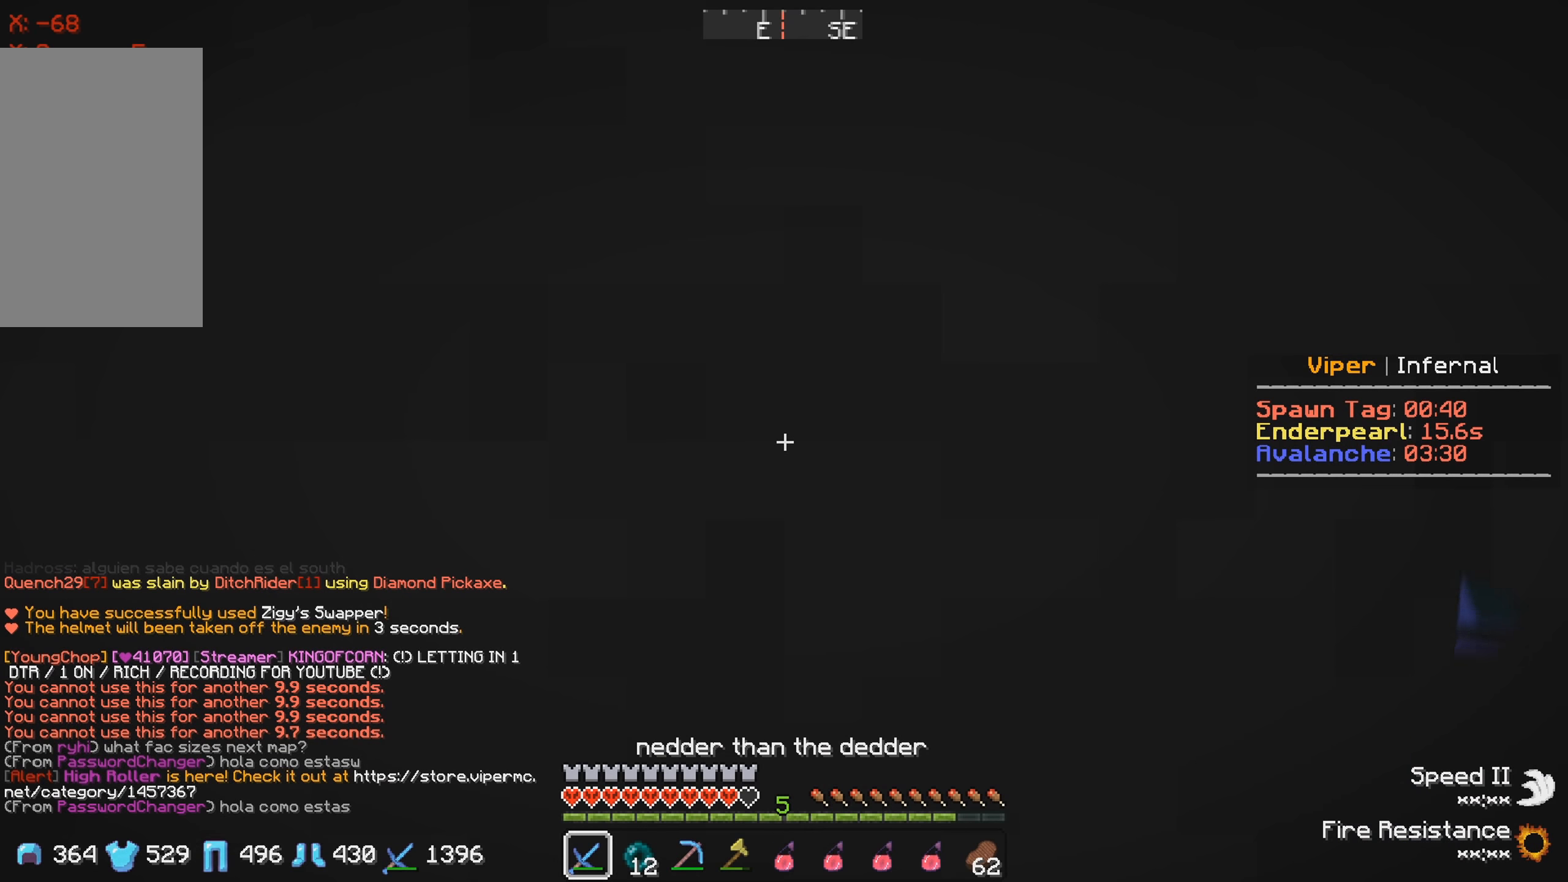
{"keys": ["w"], "events": [[150, "a", "up"]]}
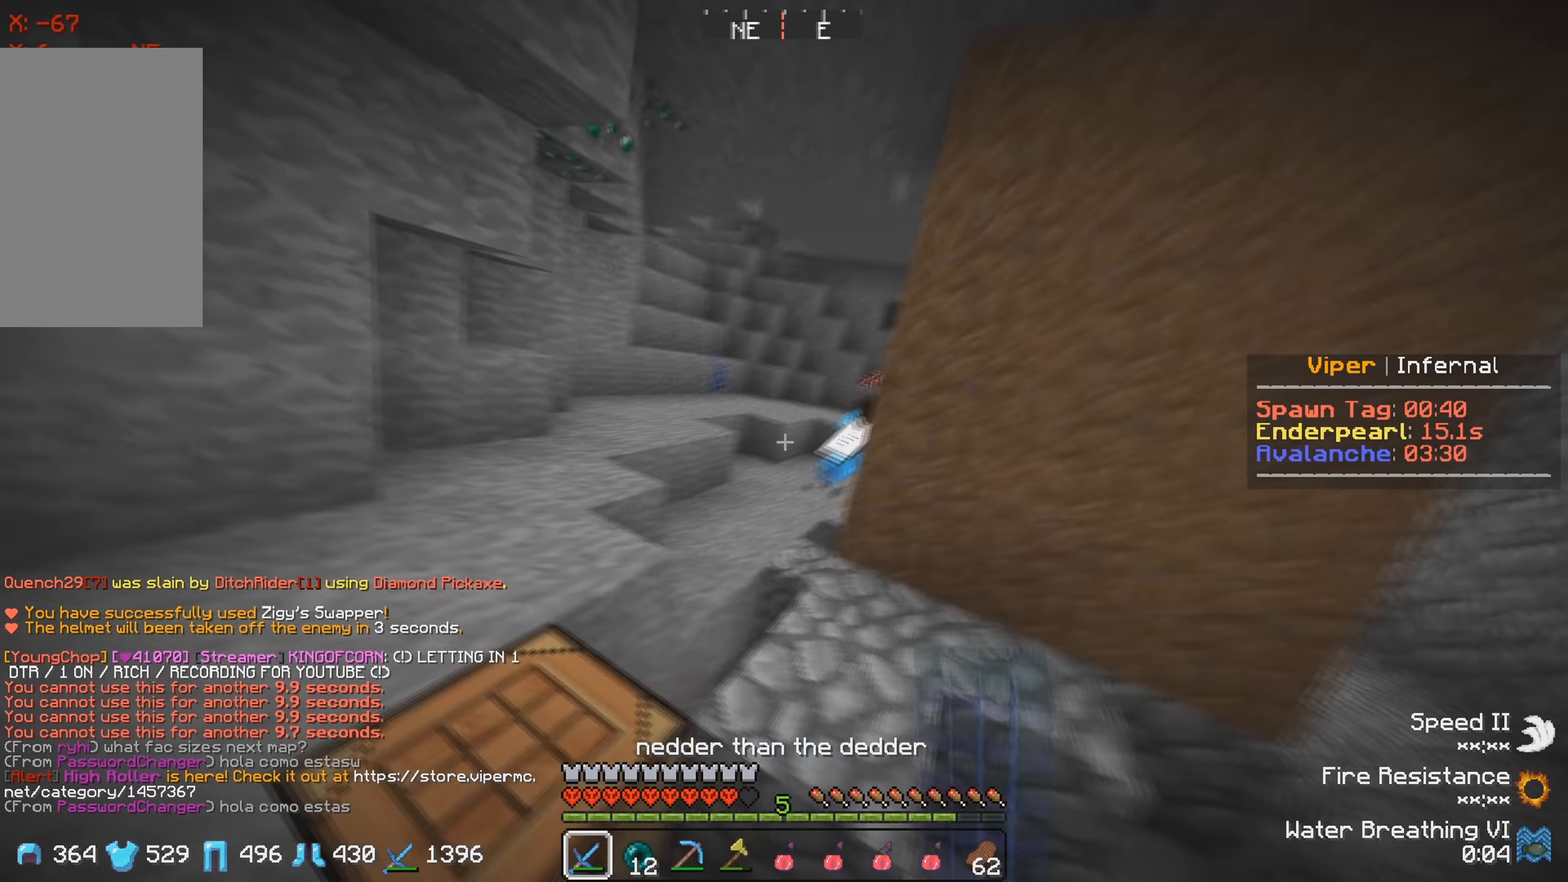
{"keys": ["w"], "events": []}
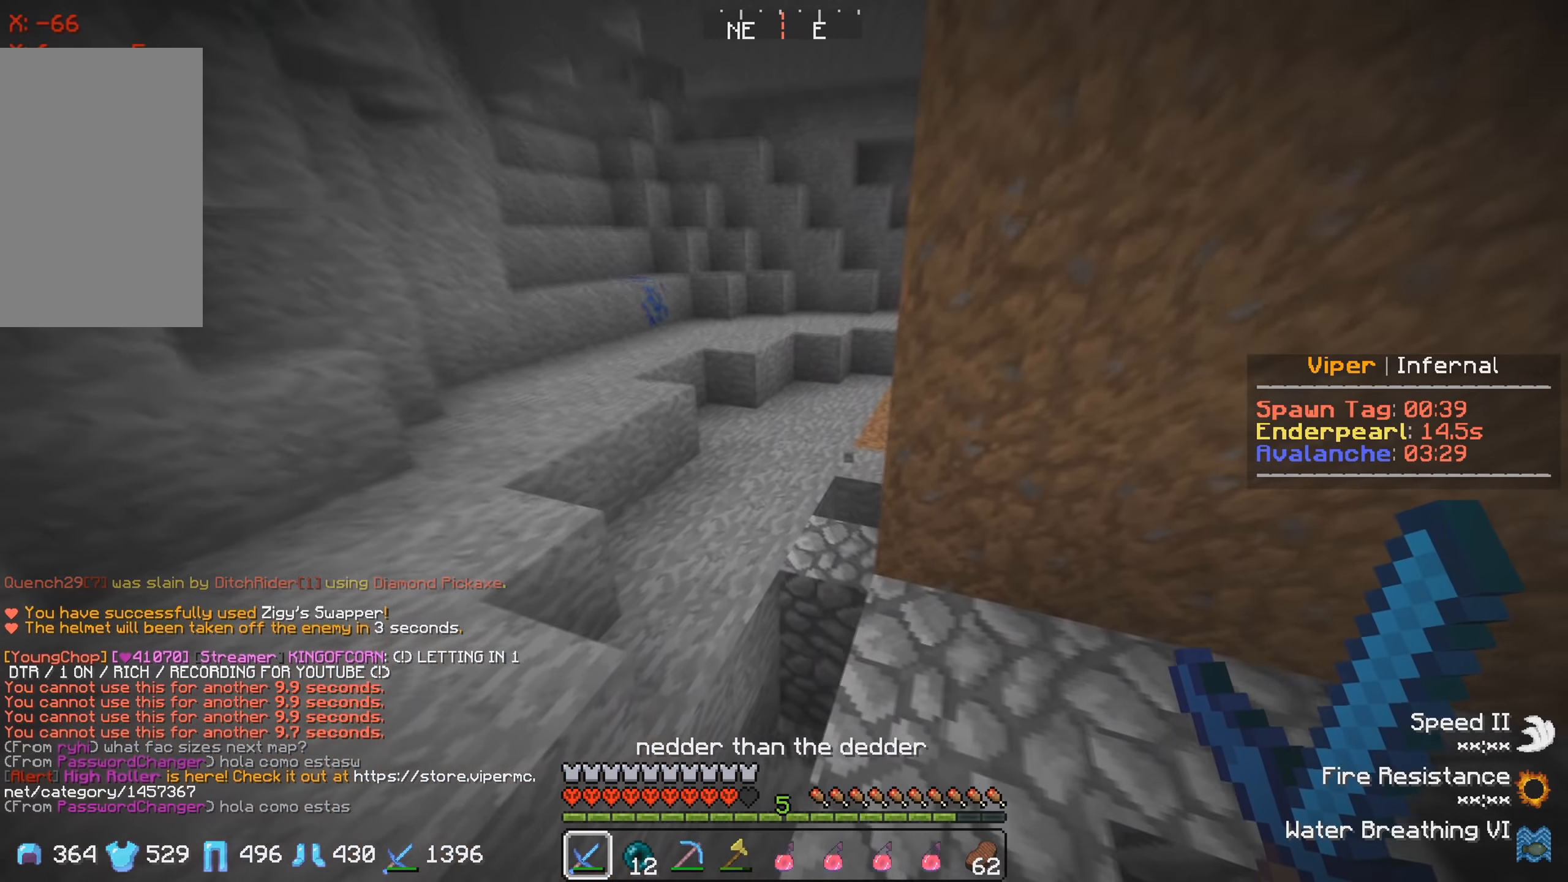
{"keys": ["w"], "events": []}
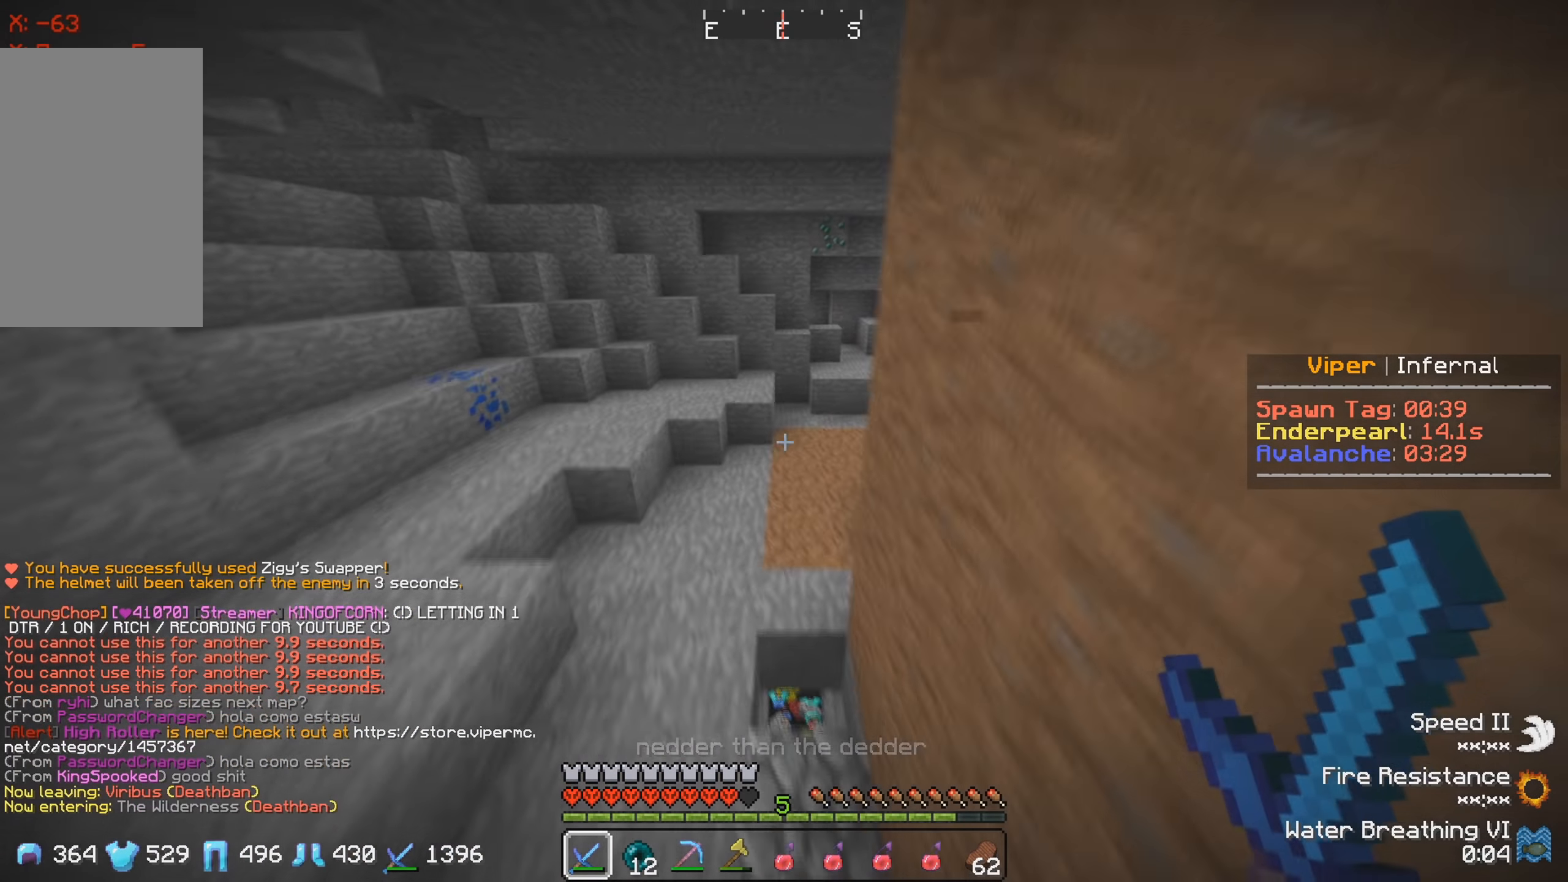
{"keys": ["w"], "events": []}
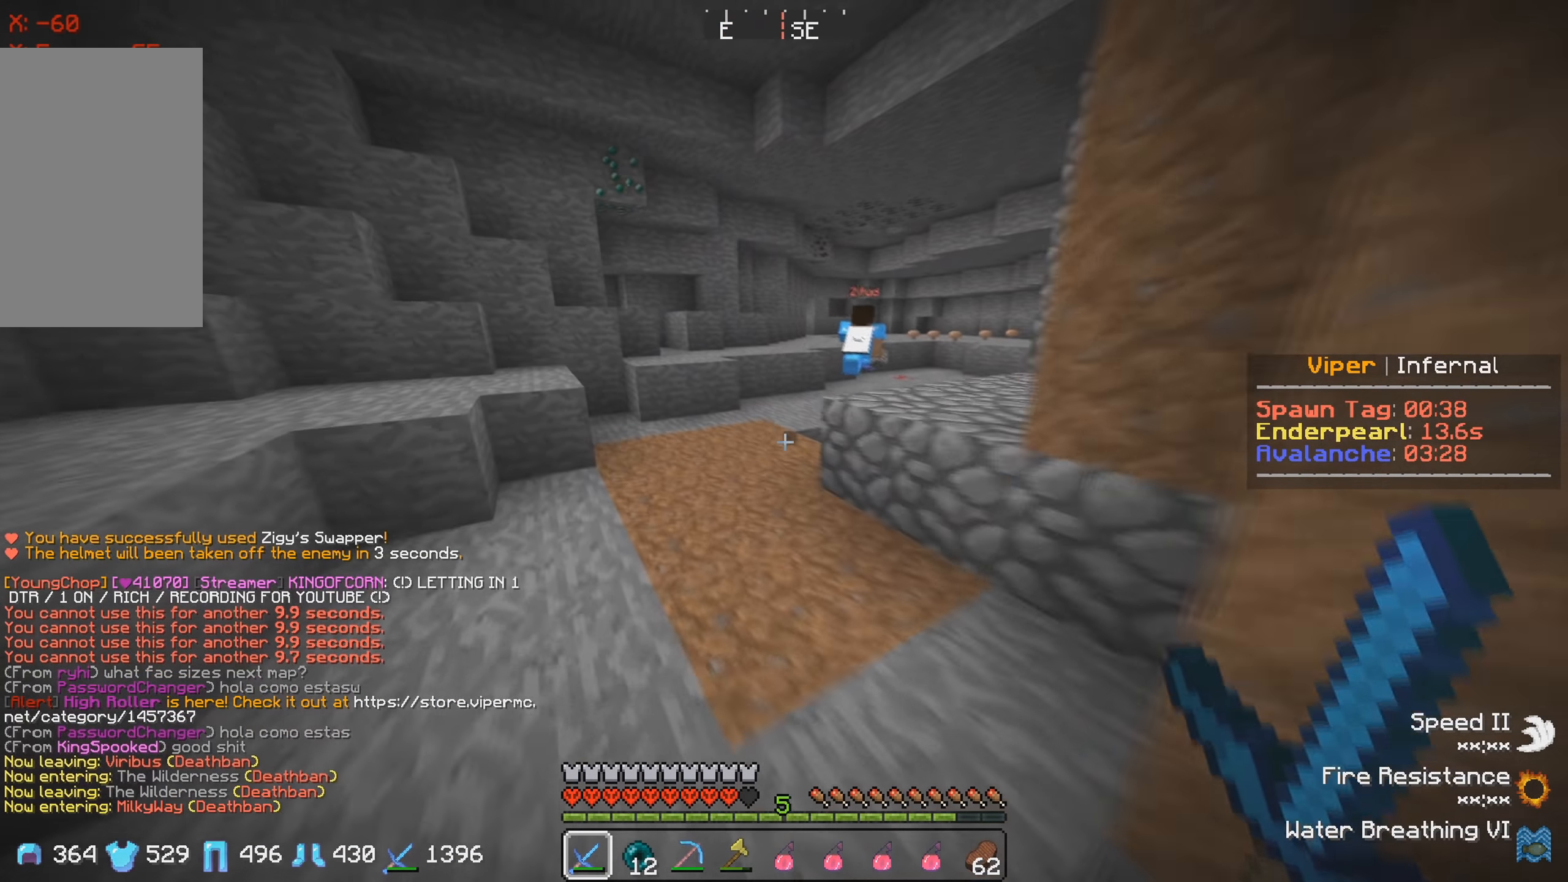
{"keys": ["w"], "events": []}
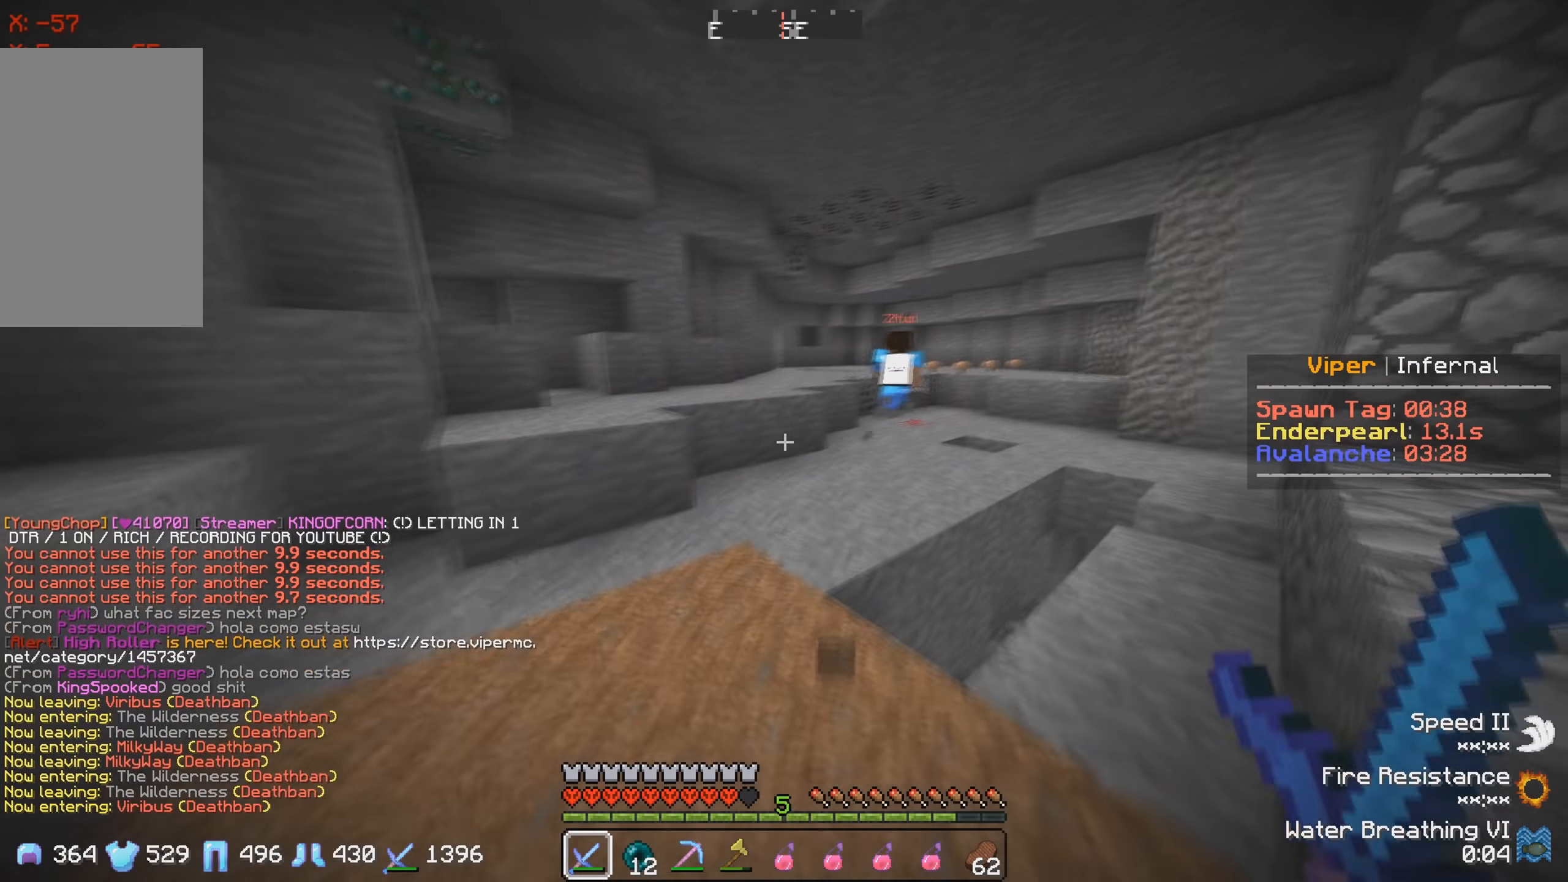
{"keys": ["w"], "events": []}
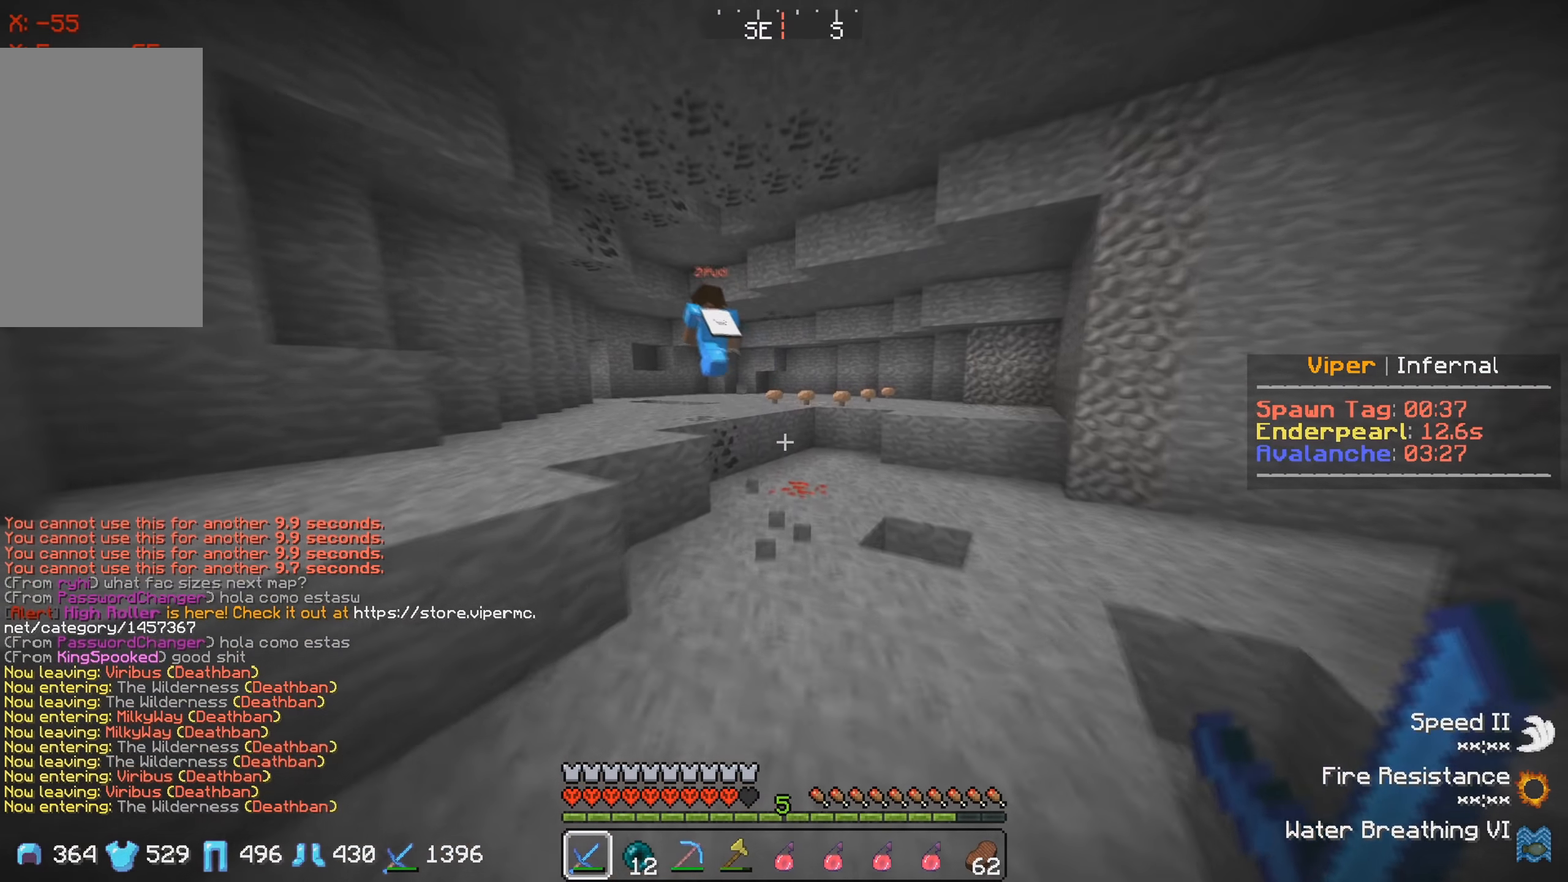
{"keys": ["w"], "events": []}
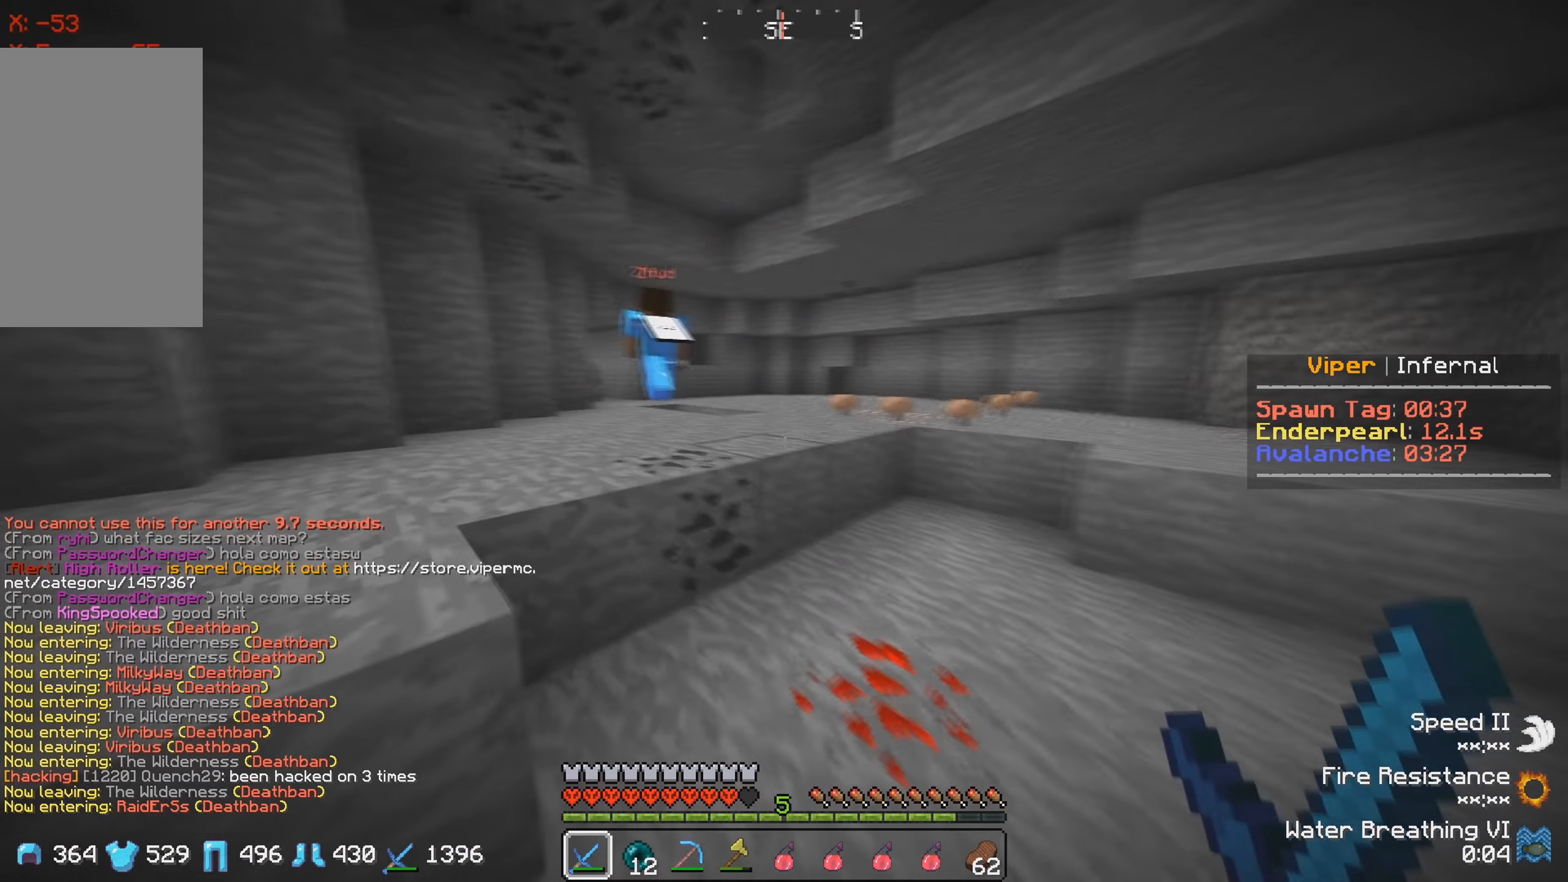
{"keys": ["w"], "events": []}
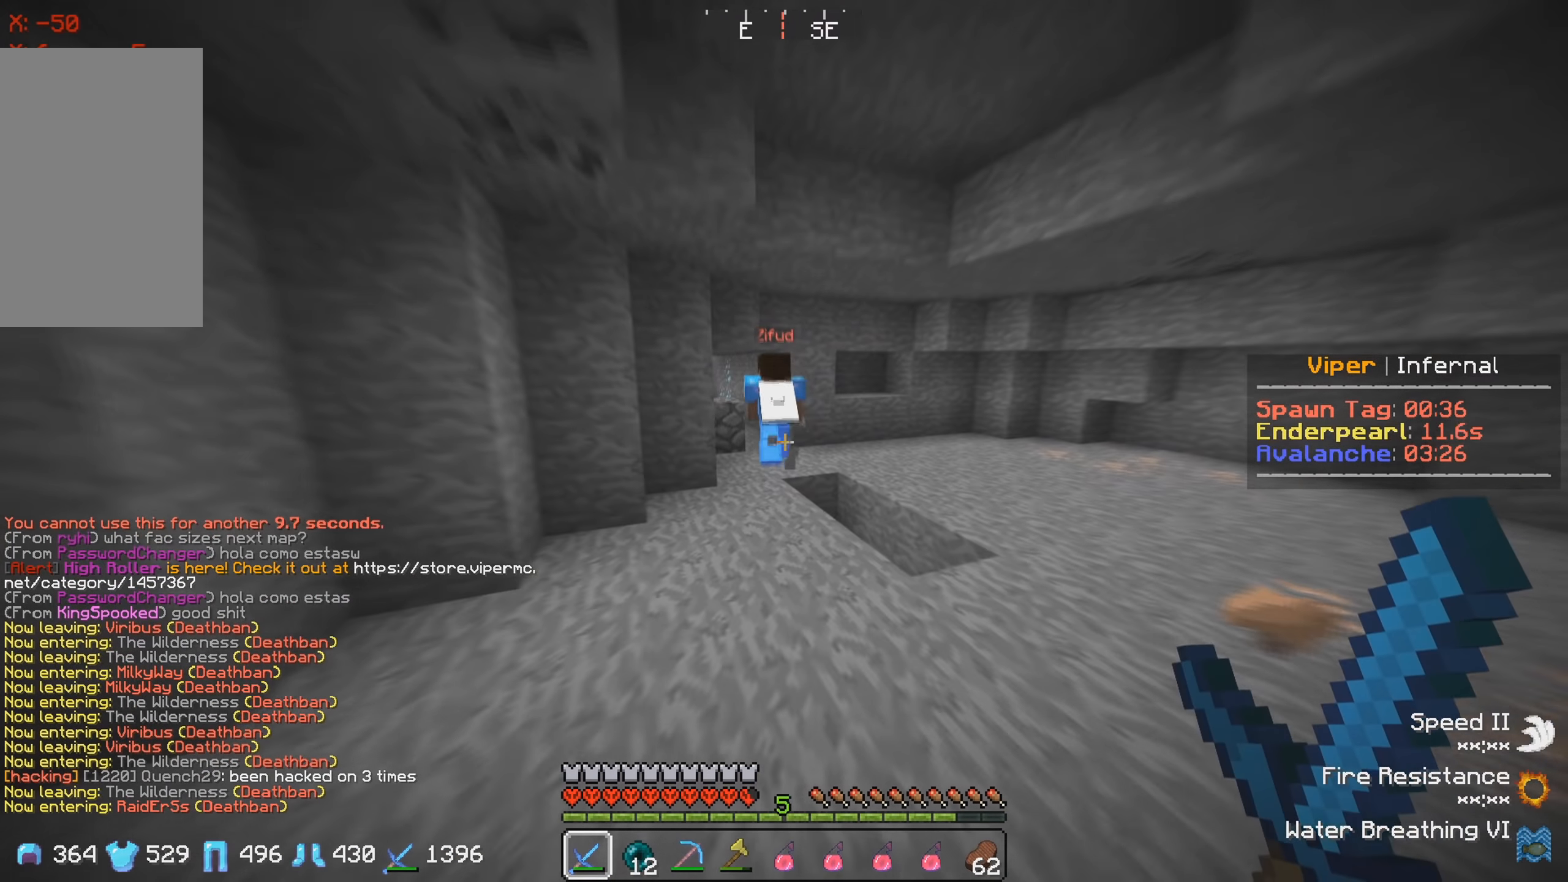
{"keys": ["w"], "events": []}
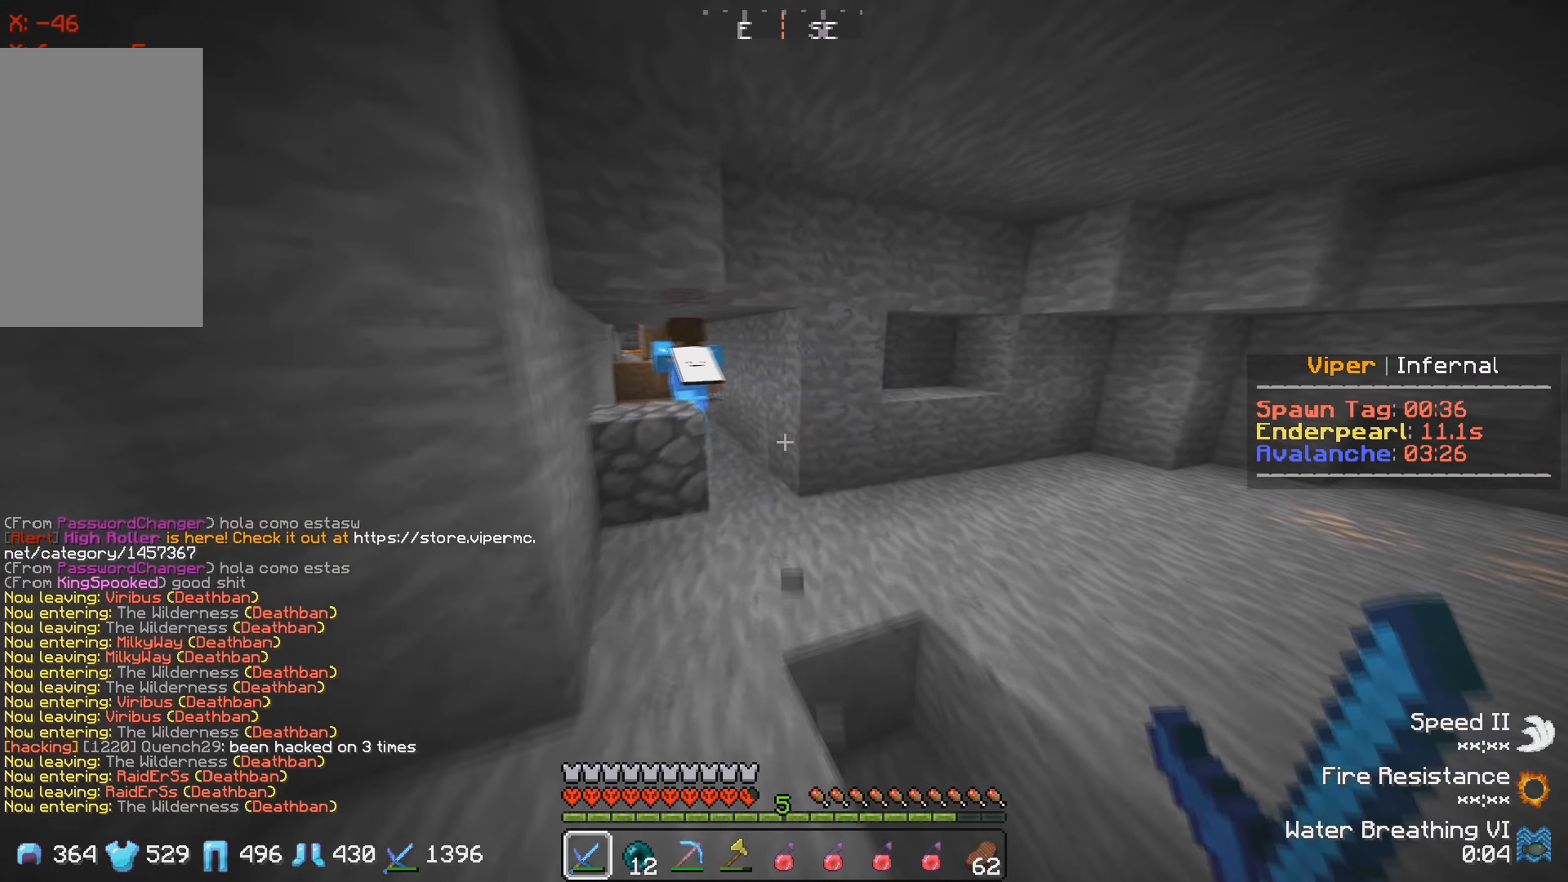
{"keys": ["w"], "events": []}
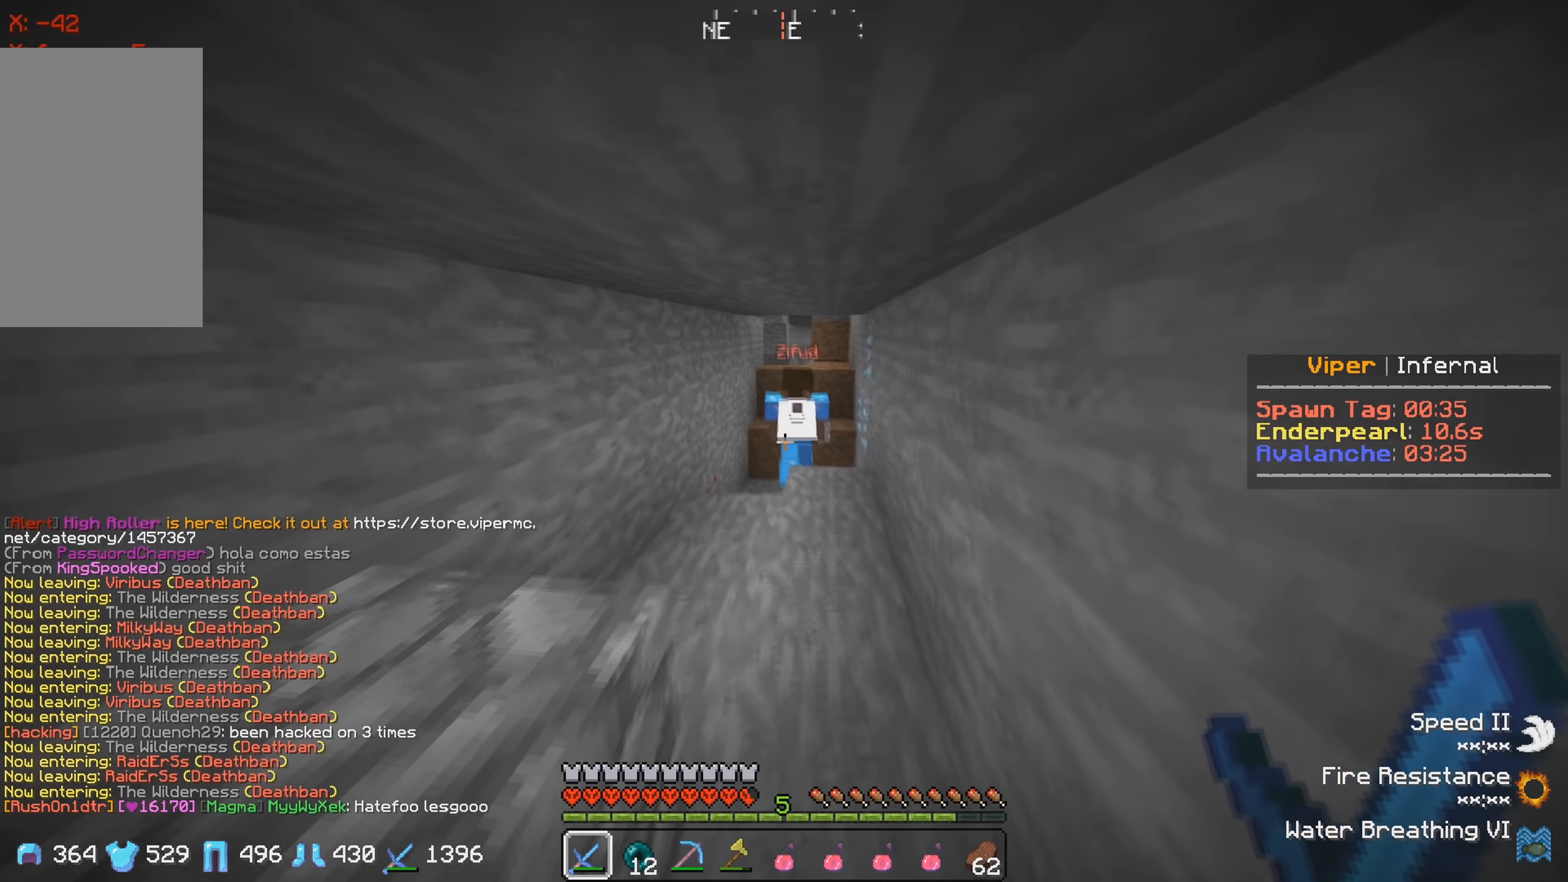
{"keys": ["w"], "events": []}
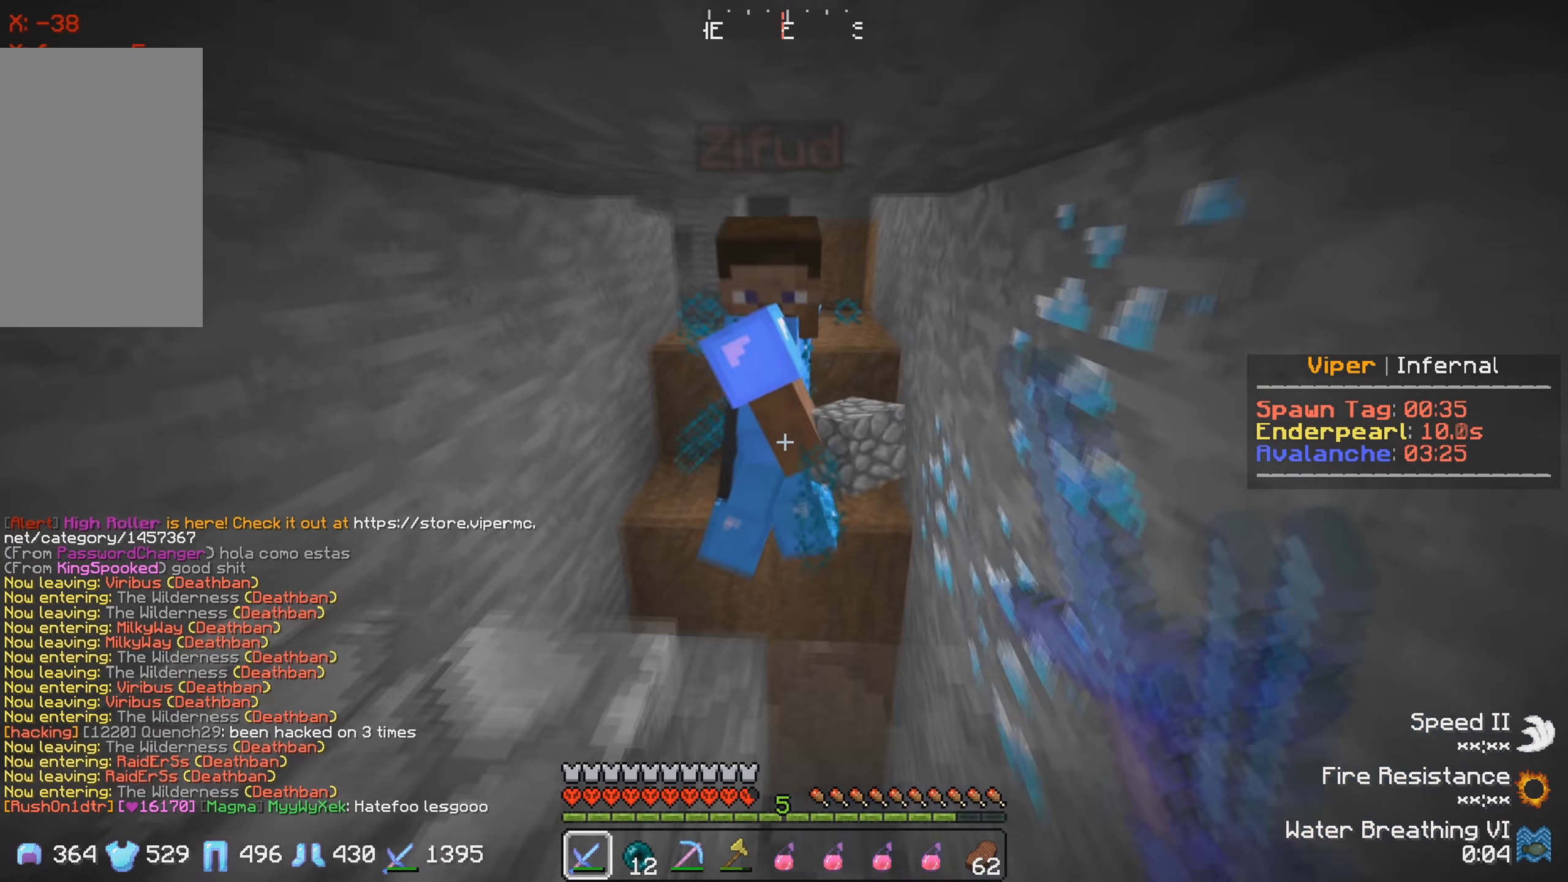
{"keys": [], "events": [[400, "w", "up"]]}
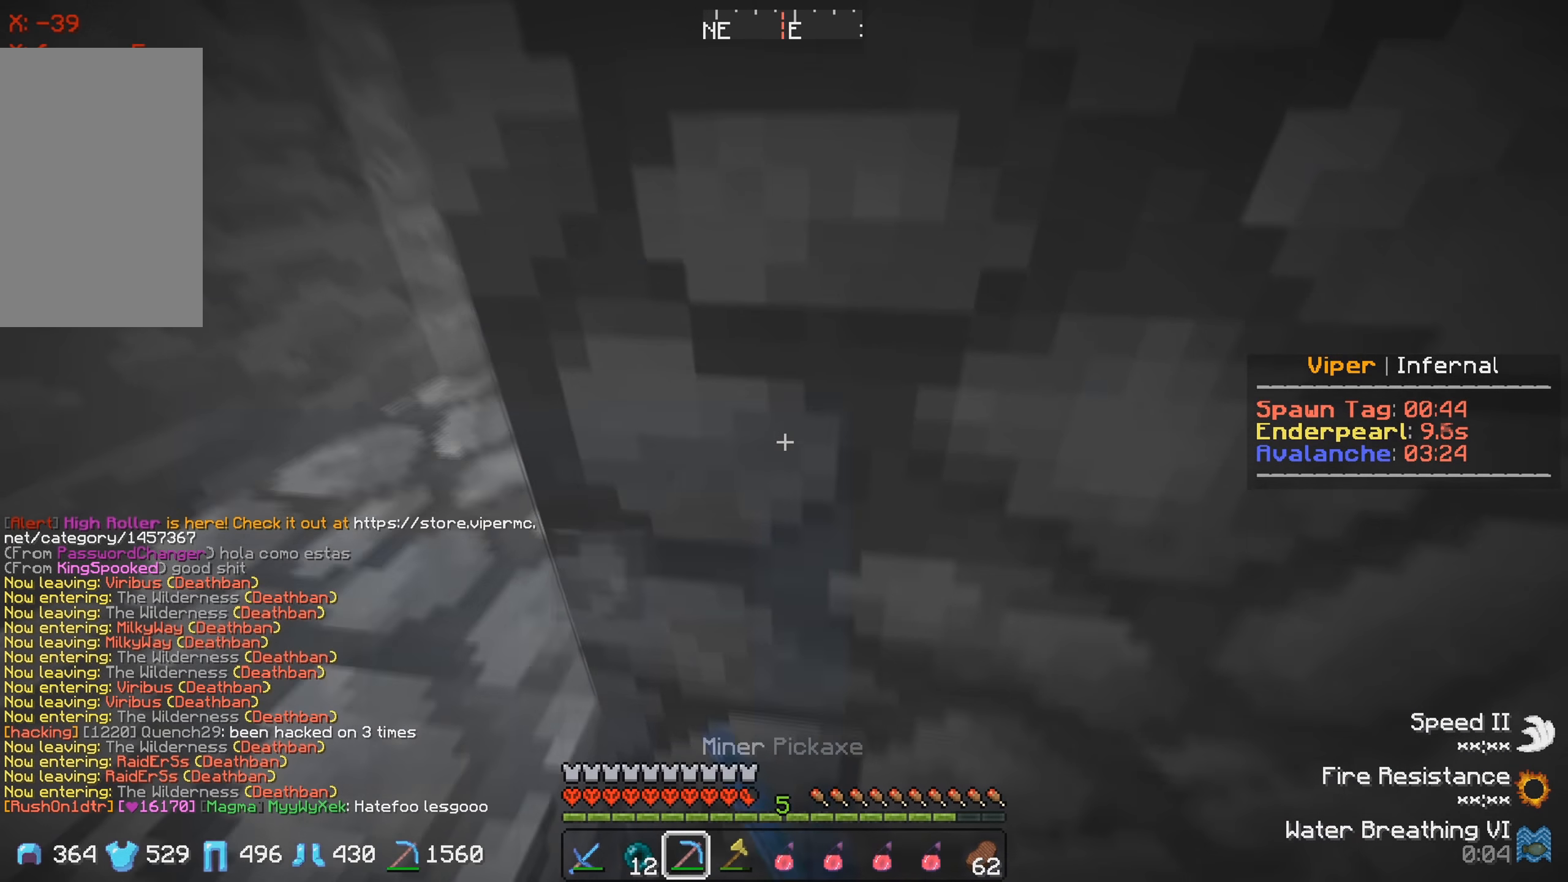
{"keys": [], "events": [[183, "d", "down"], [316, "d", "up"]]}
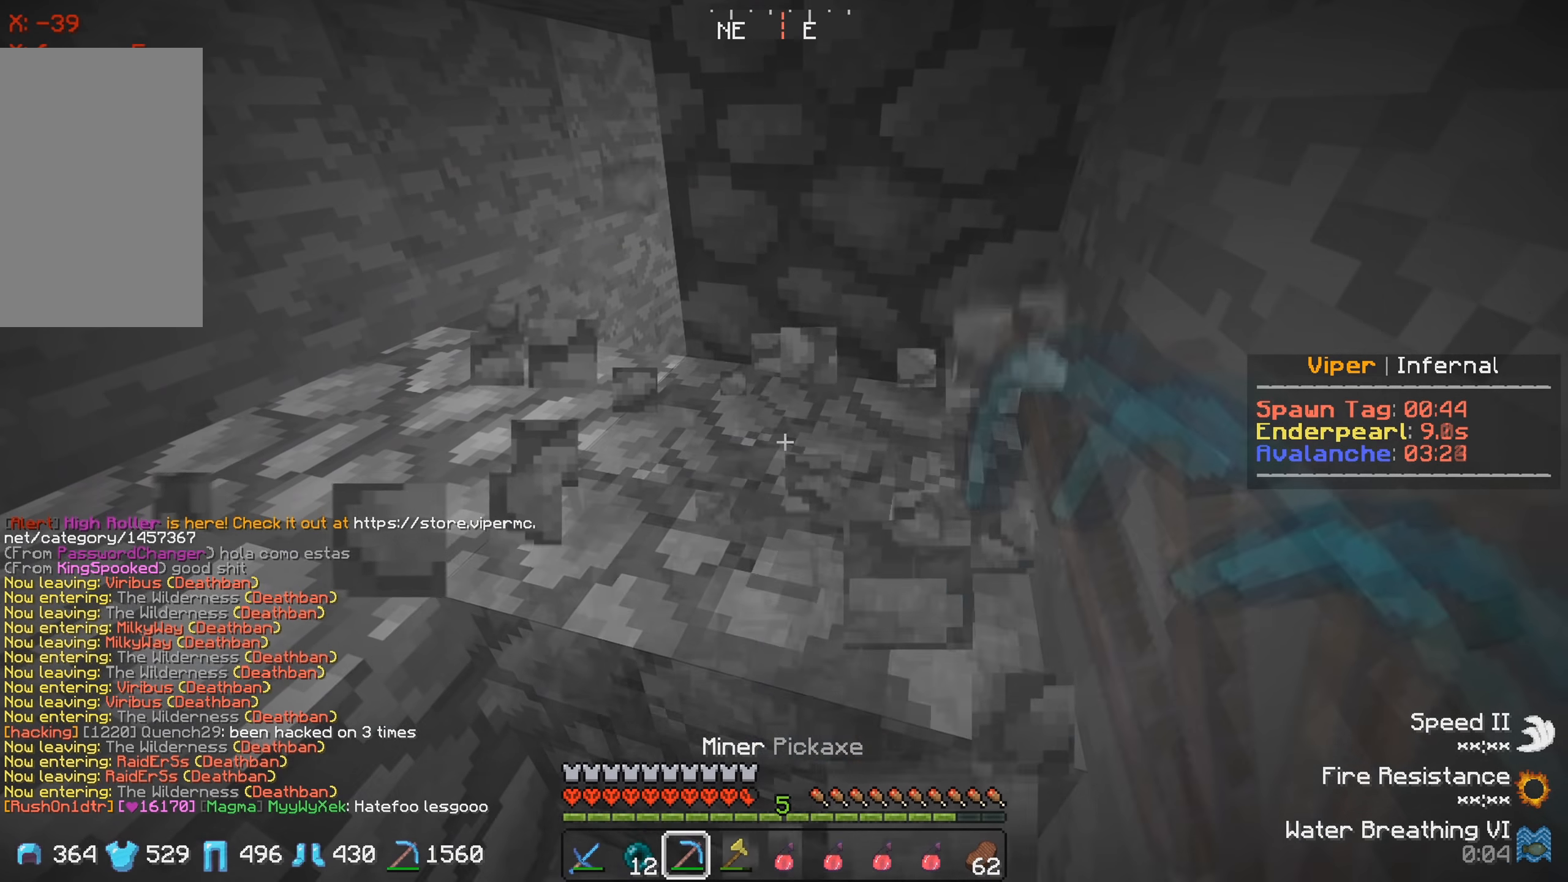
{"keys": ["w"], "events": [[83, "w", "down"]]}
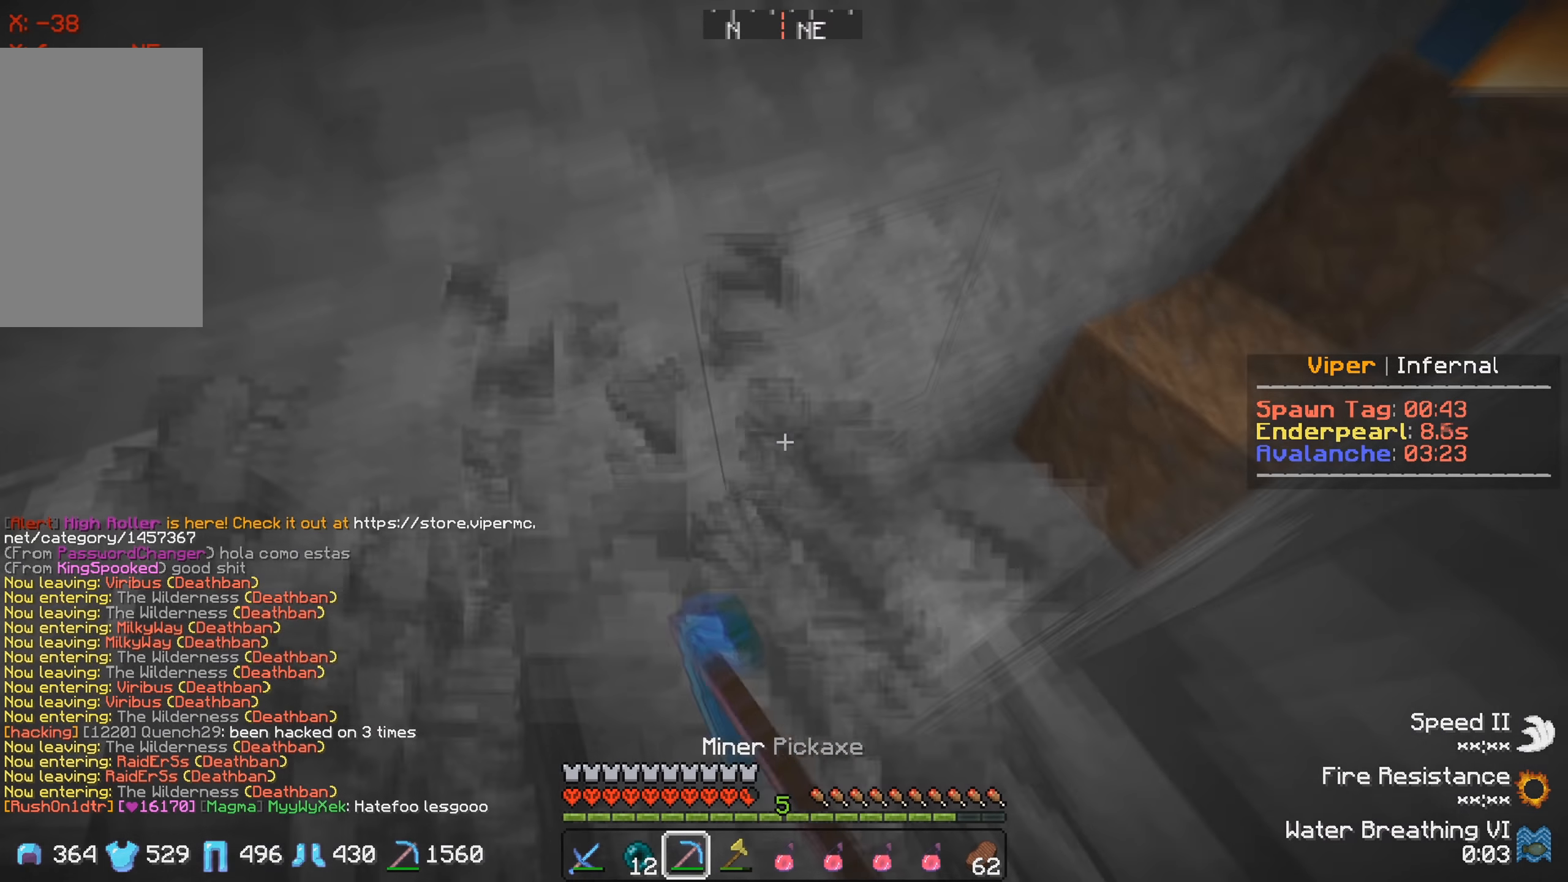
{"keys": ["w"], "events": []}
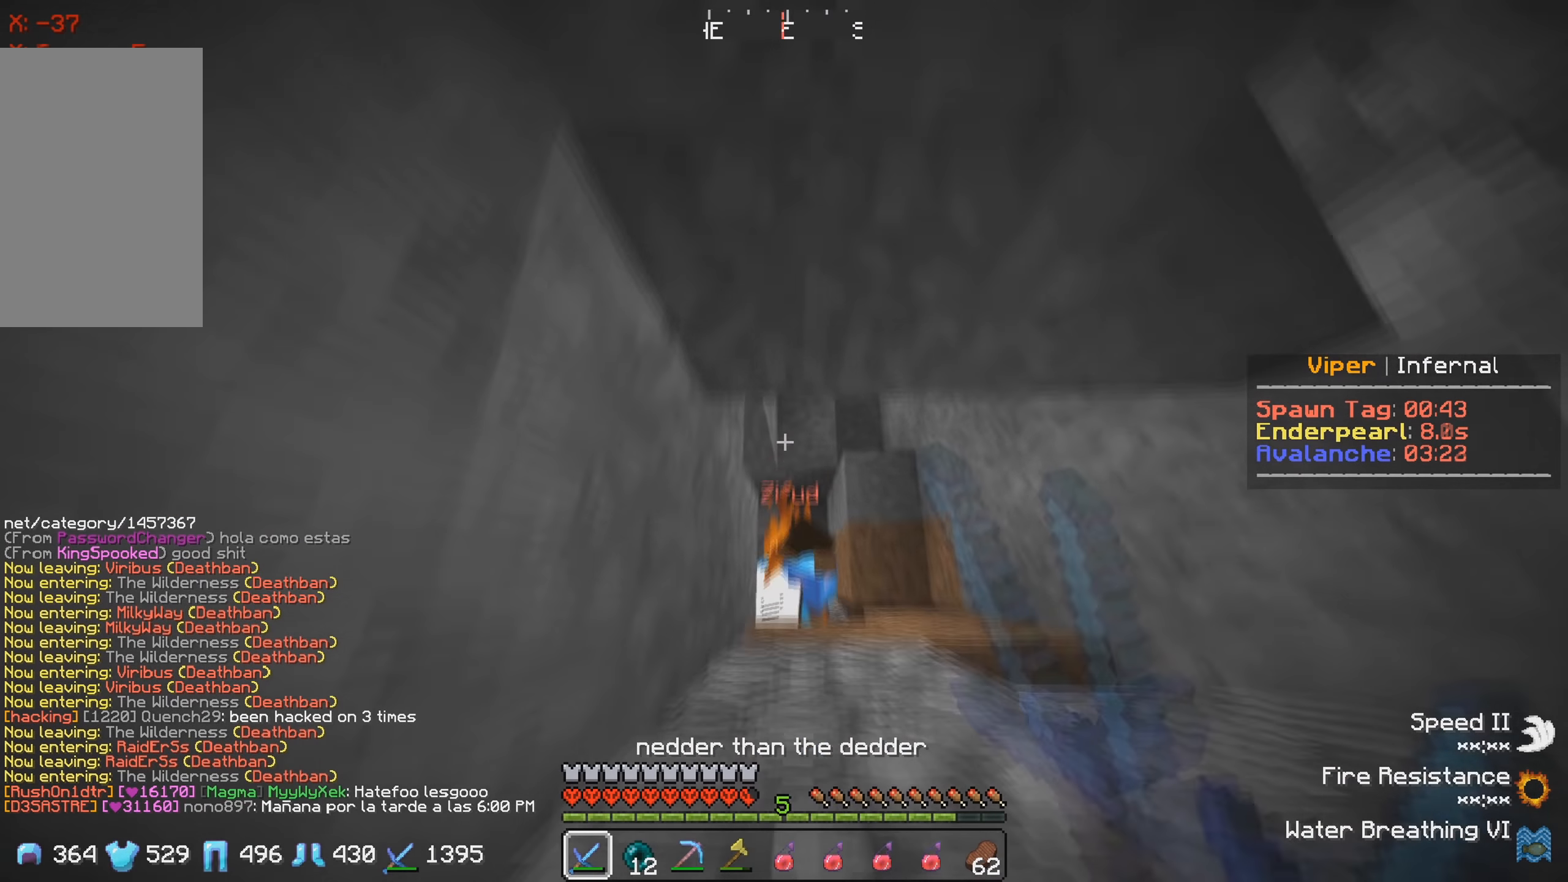
{"keys": [], "events": [[166, "w", "up"]]}
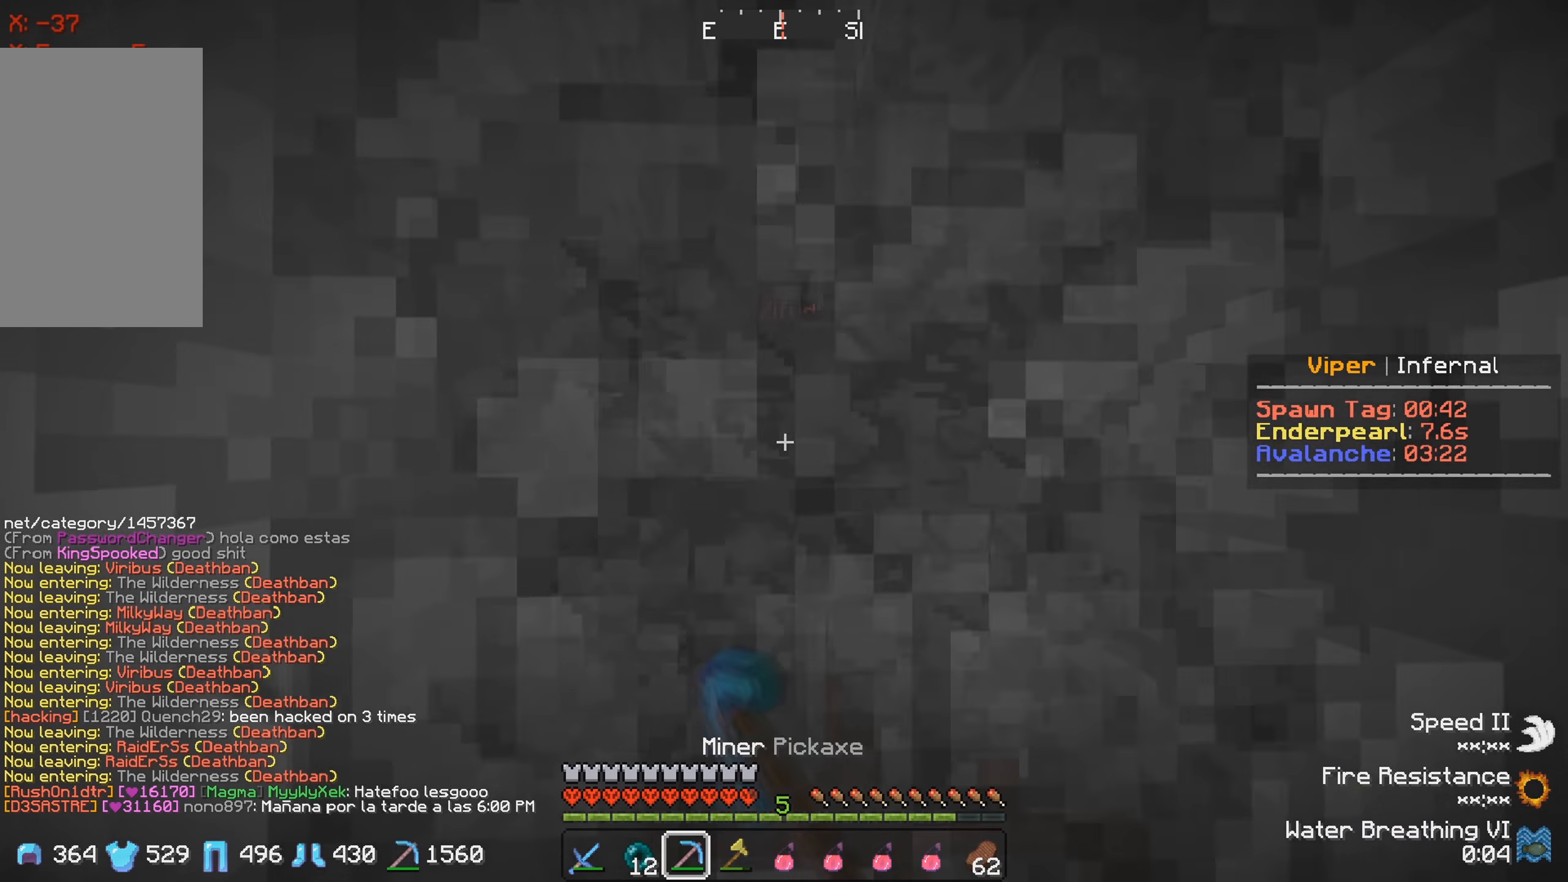
{"keys": ["w"], "events": [[100, "w", "down"]]}
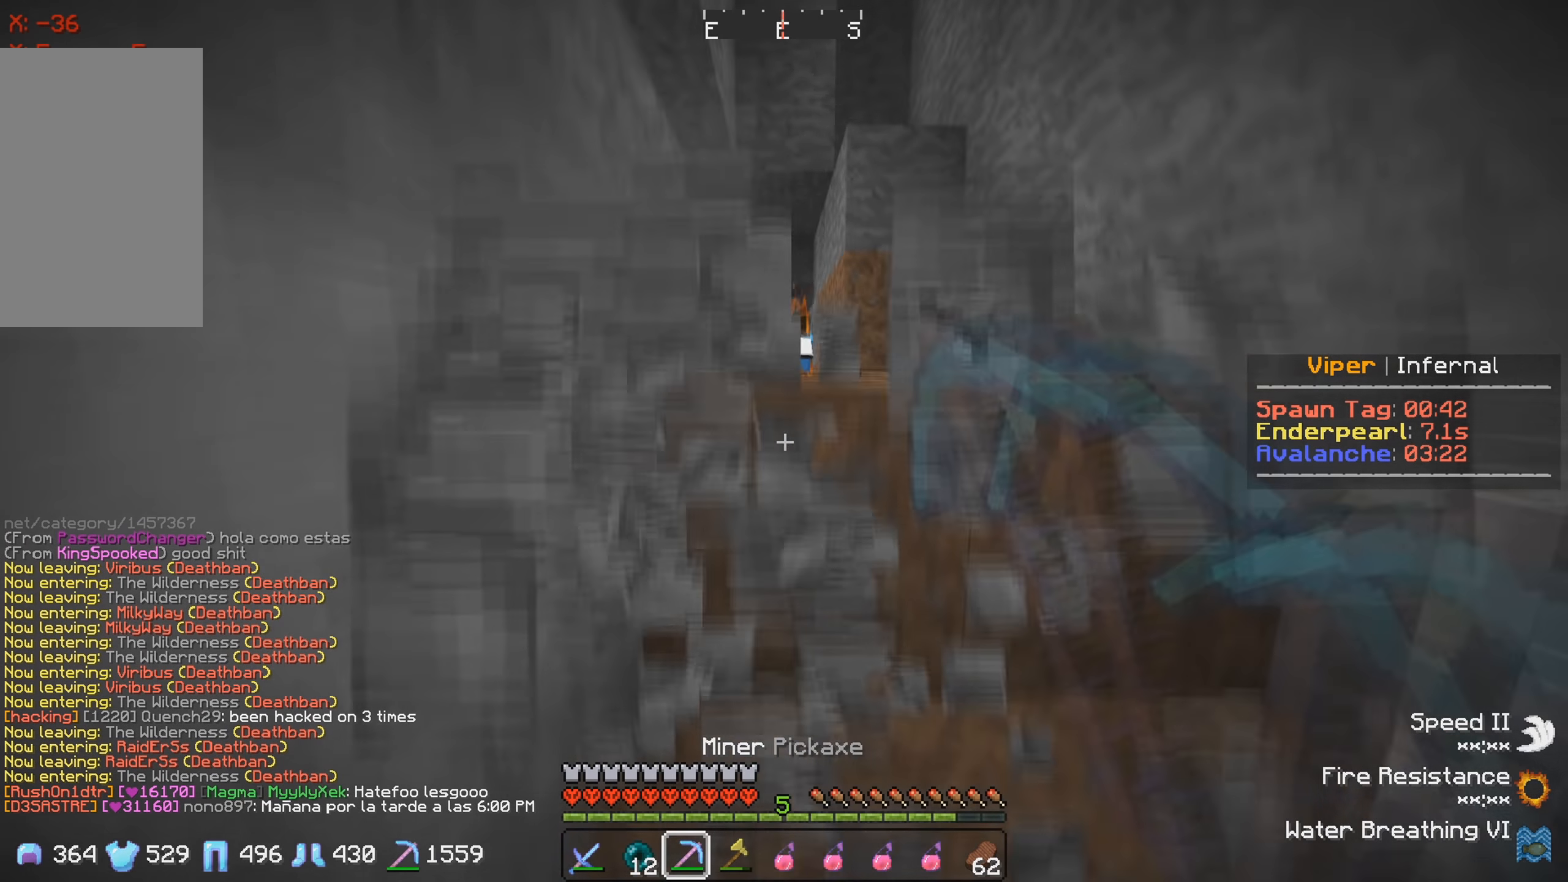
{"keys": ["w"], "events": []}
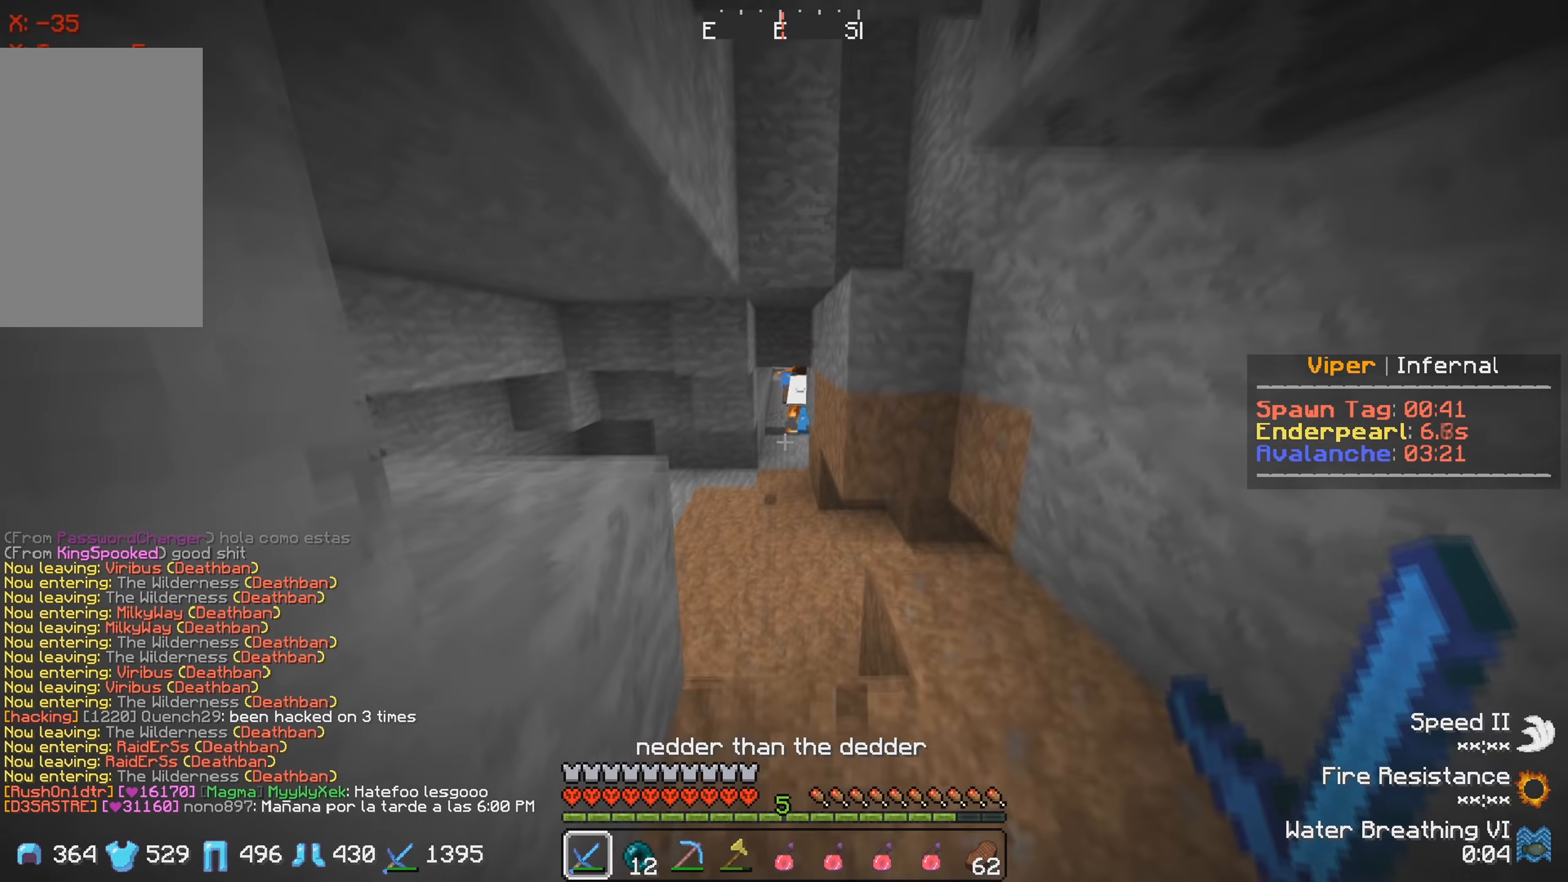
{"keys": ["w"], "events": []}
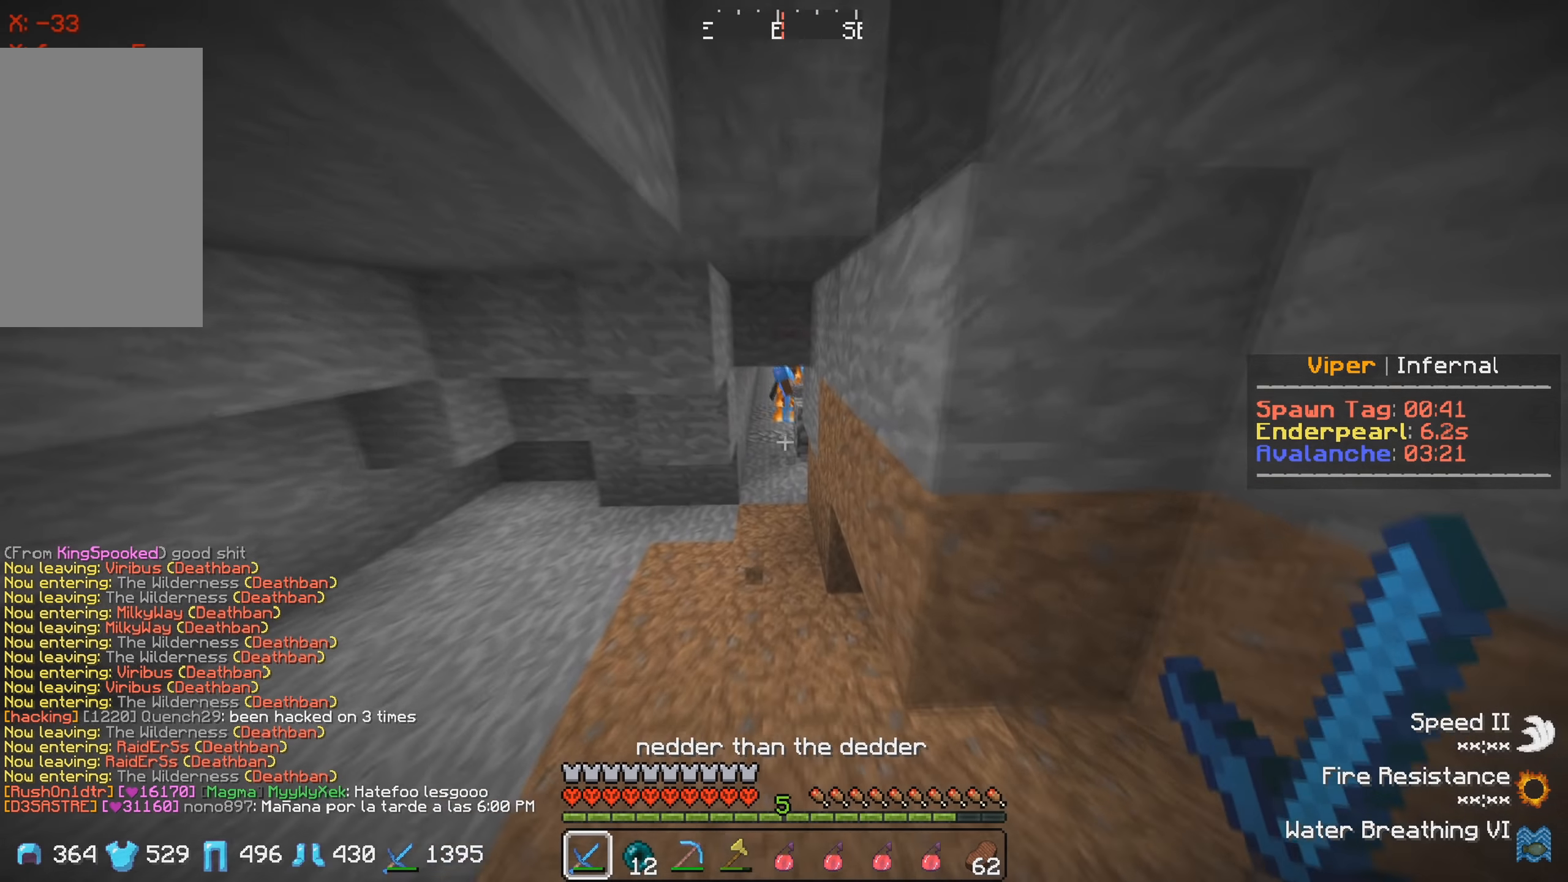
{"keys": ["w"], "events": []}
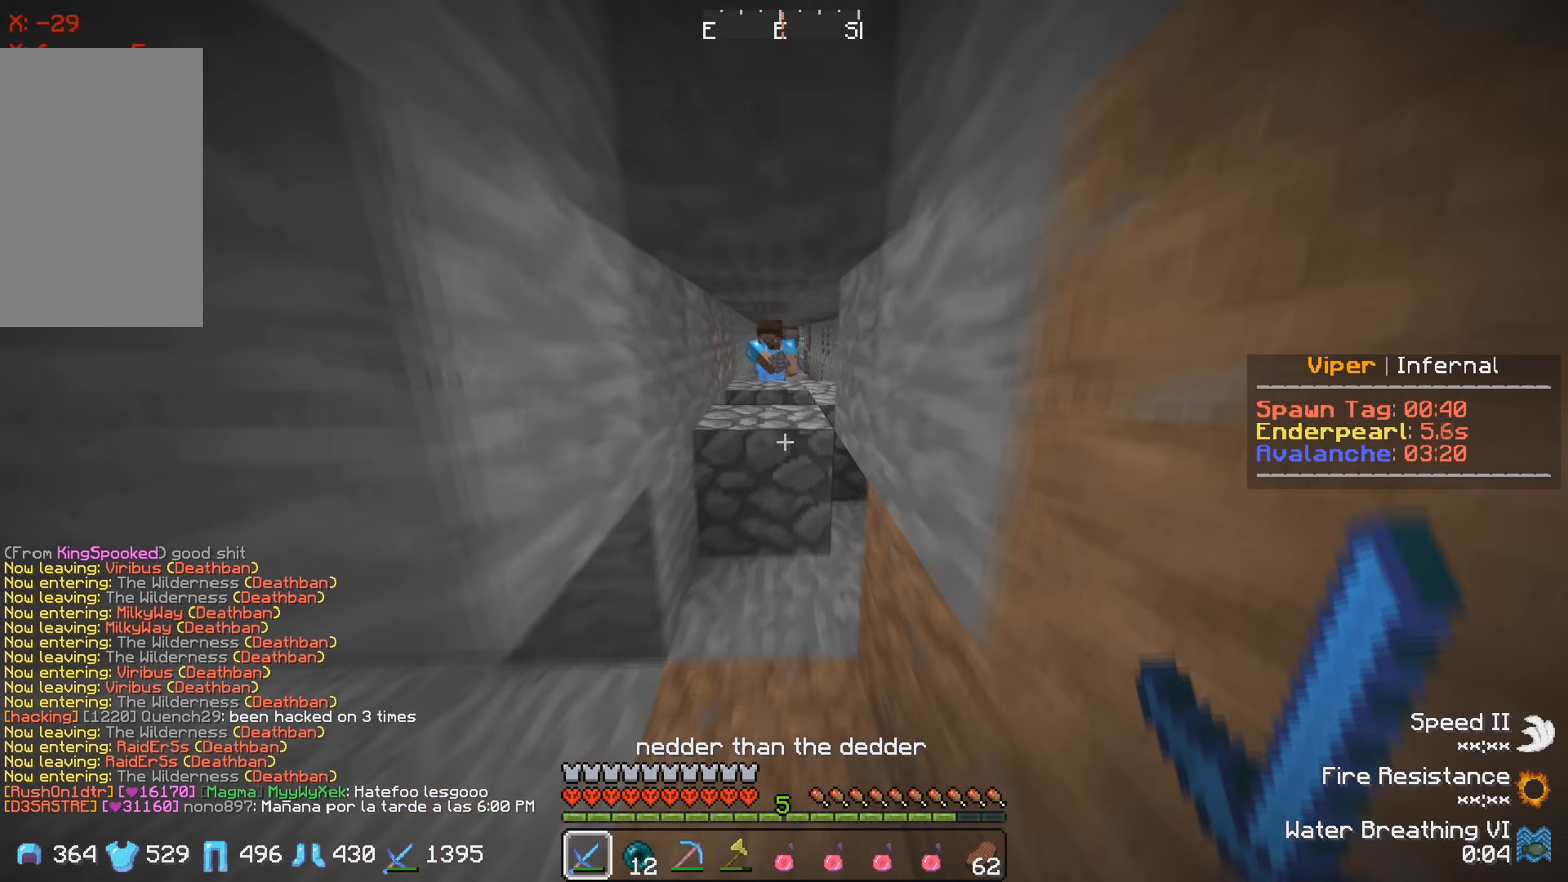
{"keys": ["w"], "events": []}
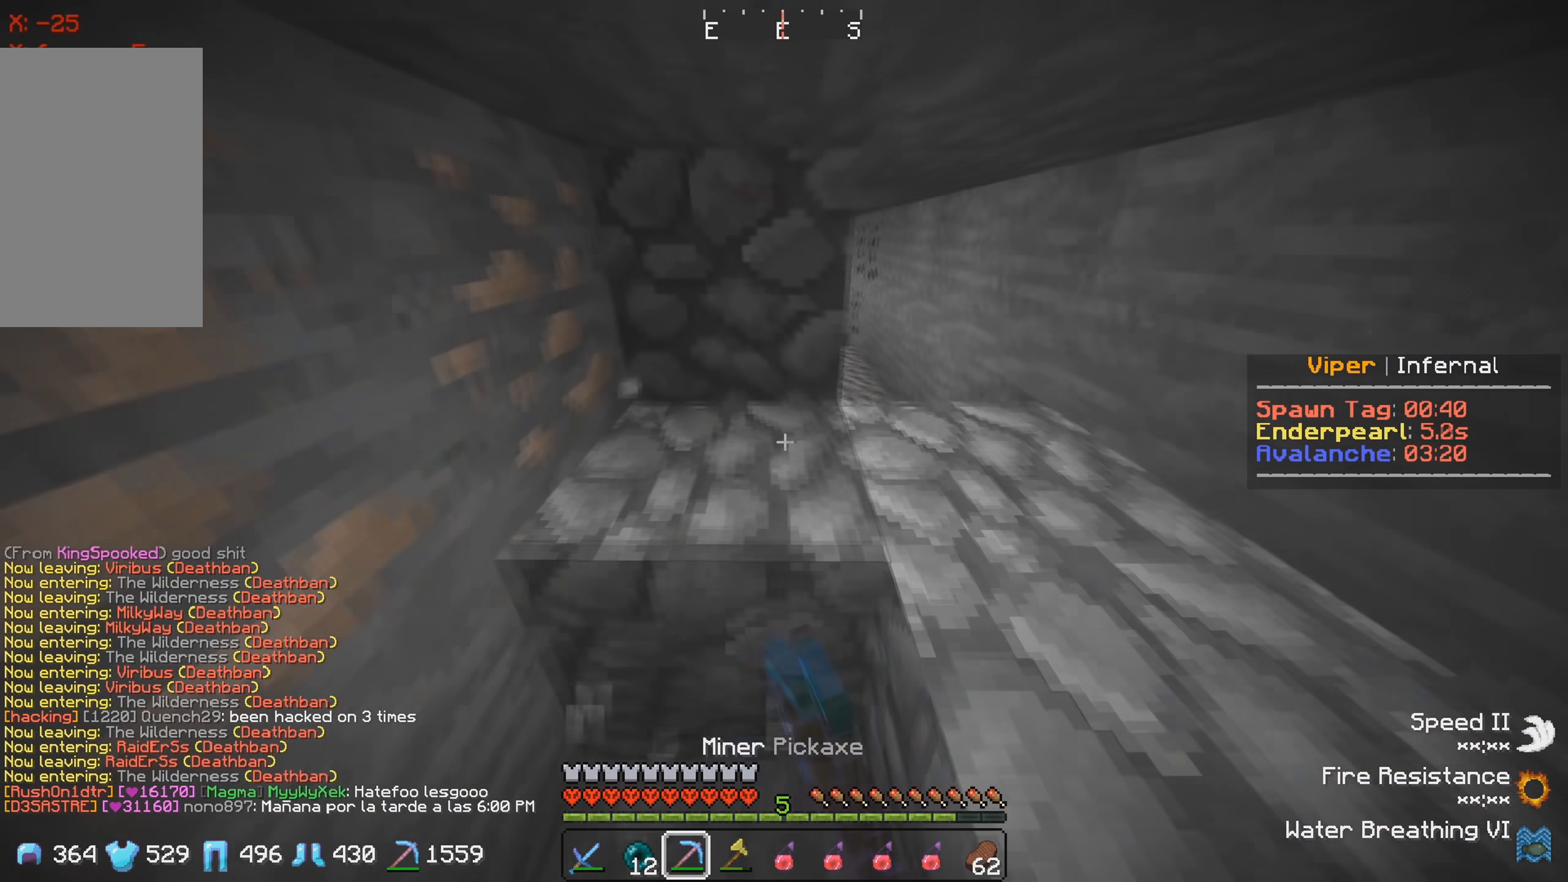
{"keys": ["w"], "events": [[217, "w", "up"], [367, "w", "down"]]}
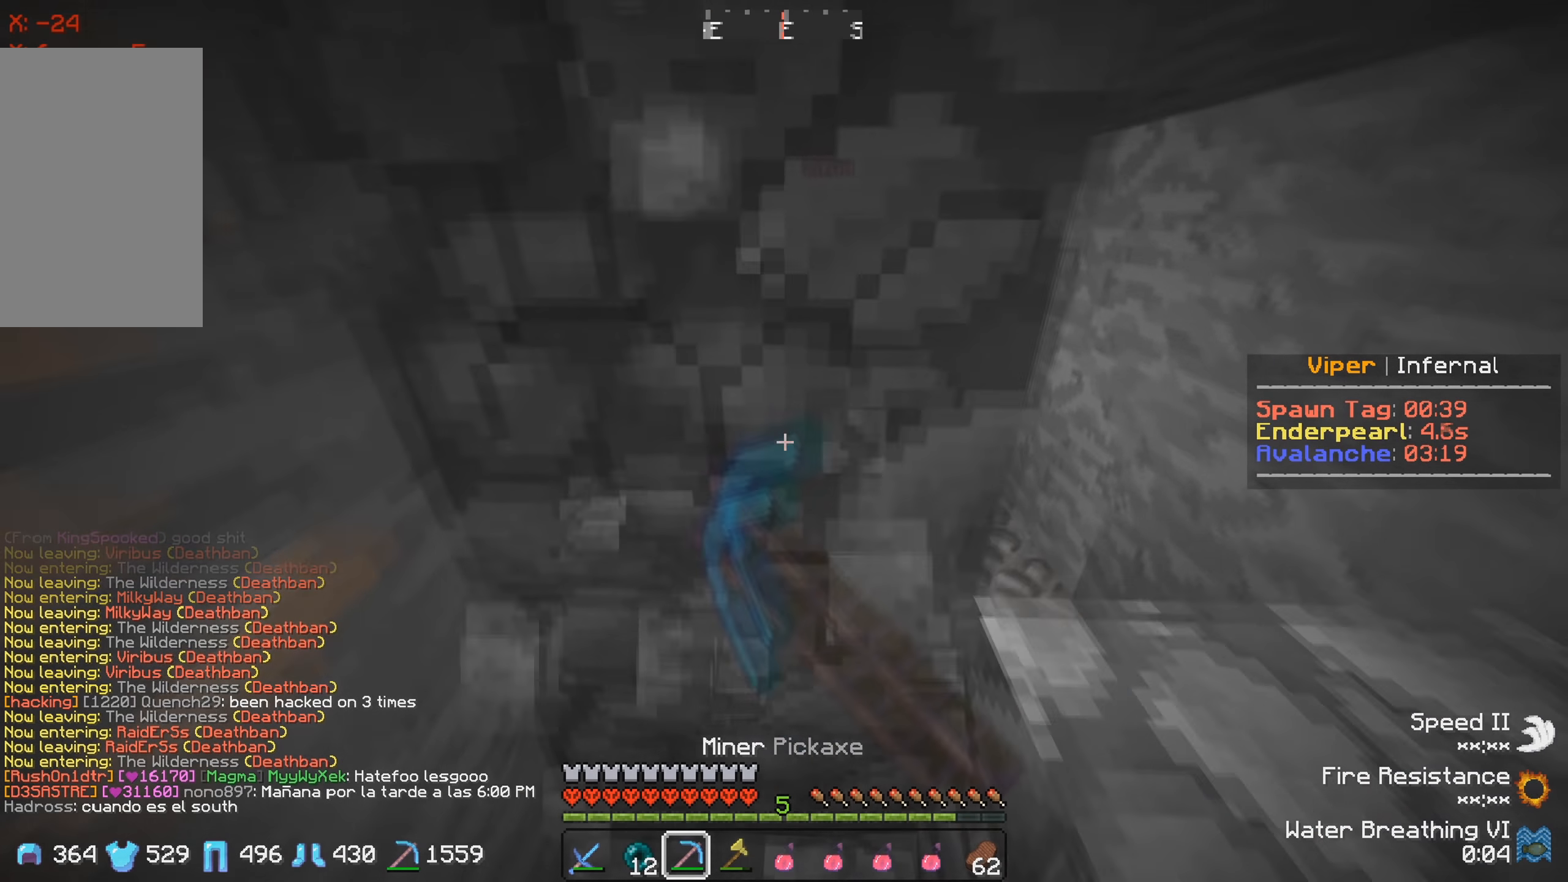
{"keys": ["w"], "events": [[17, "w", "up"], [200, "w", "down"]]}